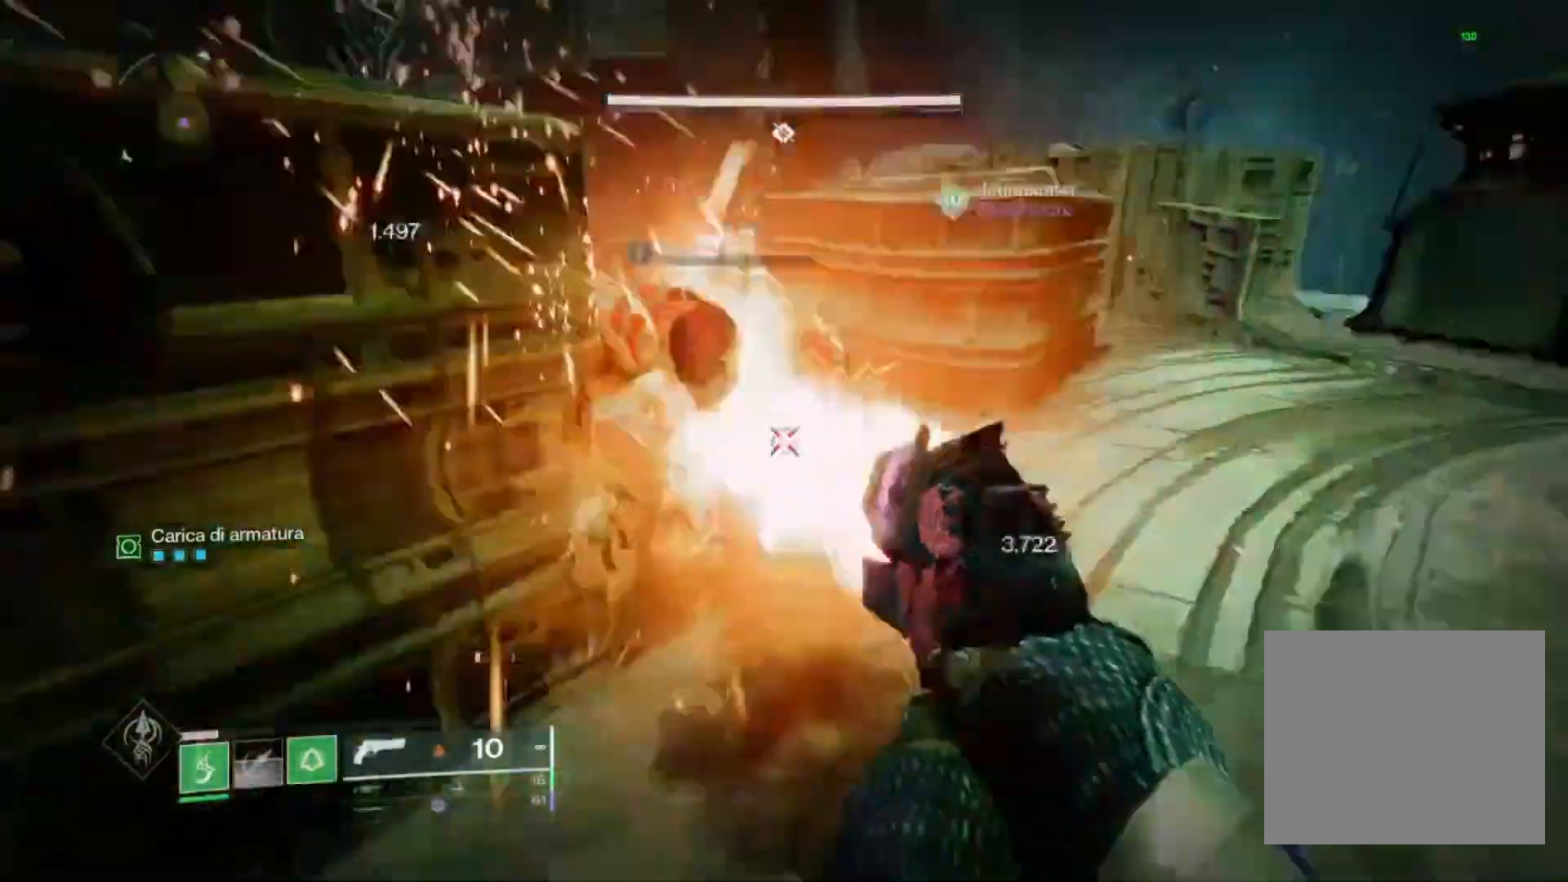
Gameplay with a controller (PlayStation layout); each line is a JSON object with the inputs held at the frame after it. "events" lists button and stick changes between this image and that frame as [ms after this image, input, new state], when the widget could be followed in between. Not read: CROSS.
{"buttons": [], "left_stick": "right", "right_stick": "up-left", "events": [[33, "R1", "down"], [33, "R2", "down"], [133, "R1", "up"], [133, "left_stick", "center"], [167, "R2", "up"], [333, "left_stick", "up-right"], [400, "left_stick", "right"], [400, "right_stick", "up-left"]]}
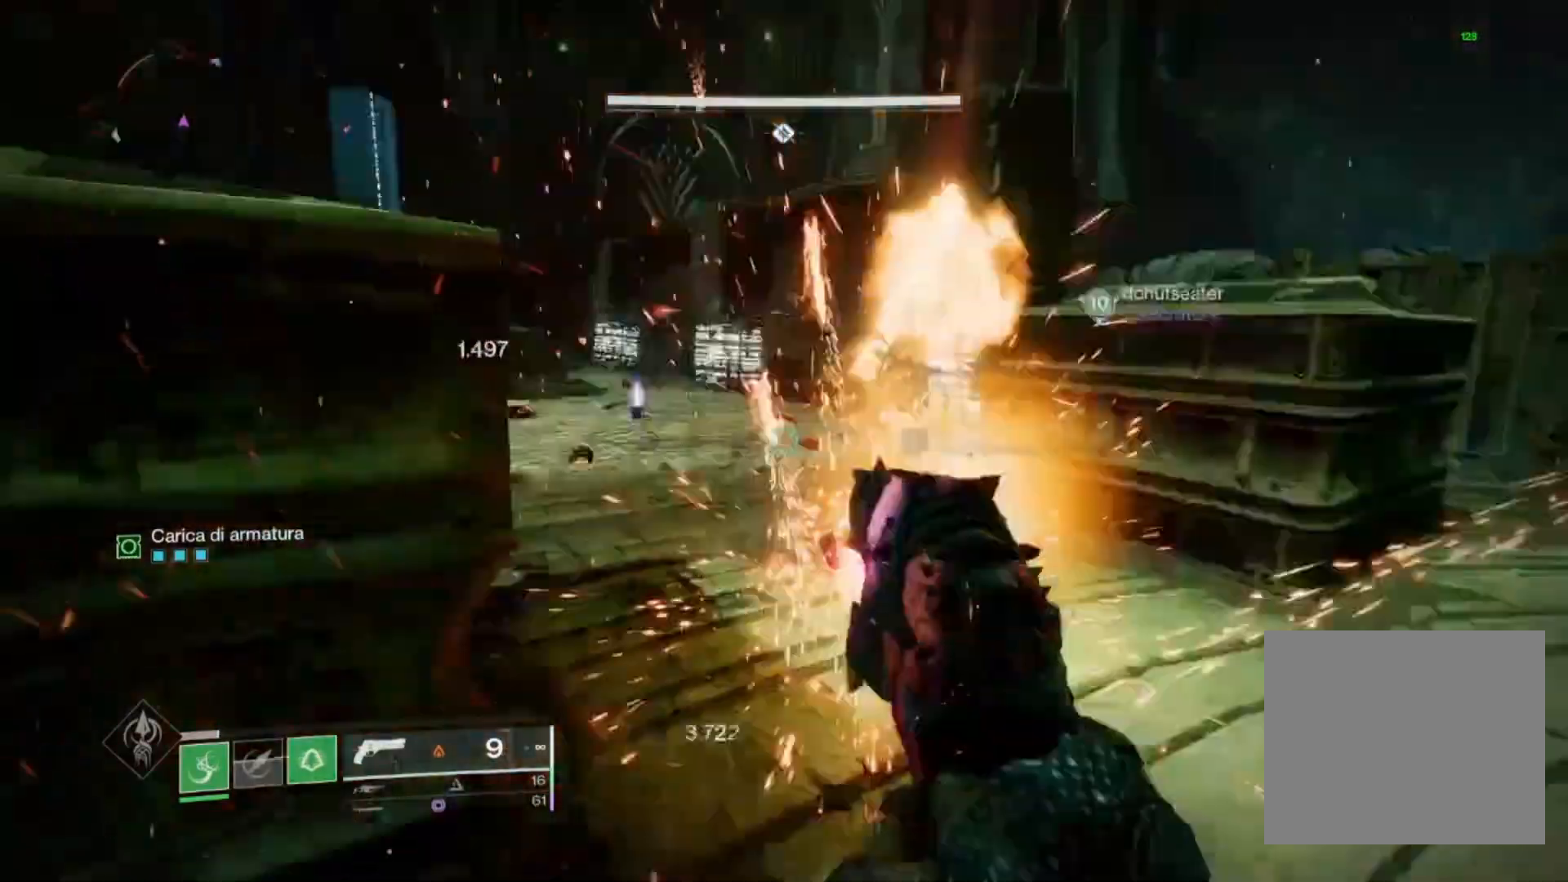
{"buttons": [], "left_stick": "left", "right_stick": "center", "events": [[133, "right_stick", "center"], [233, "left_stick", "center"], [267, "TRIANGLE", "down"], [400, "TRIANGLE", "up"], [400, "left_stick", "left"]]}
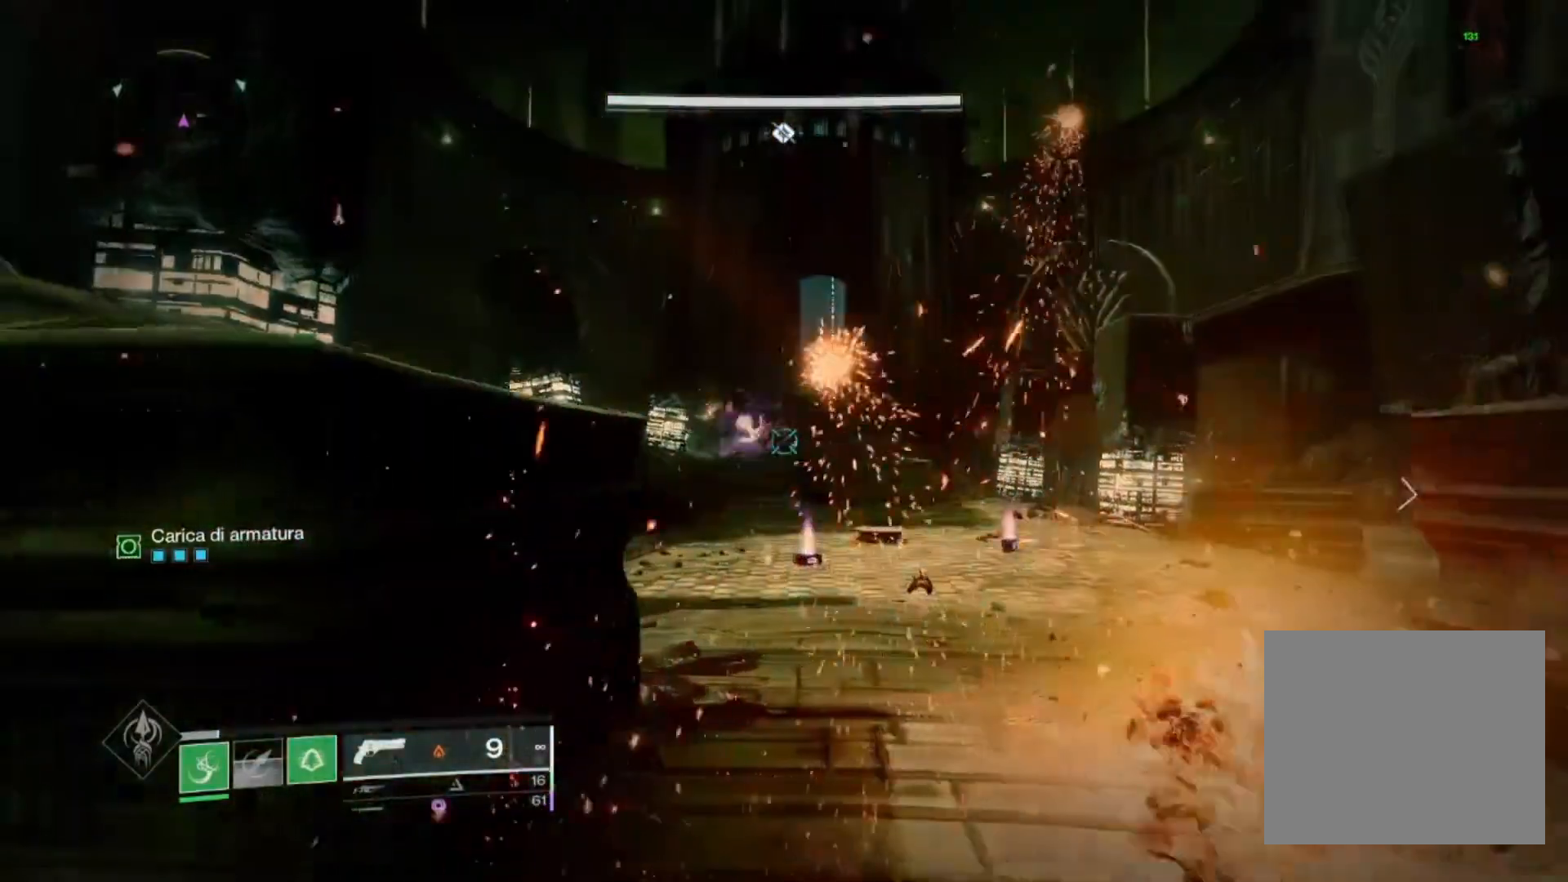
{"buttons": [], "left_stick": "center", "right_stick": "center", "events": [[200, "left_stick", "center"], [333, "SQUARE", "down"], [433, "SQUARE", "up"]]}
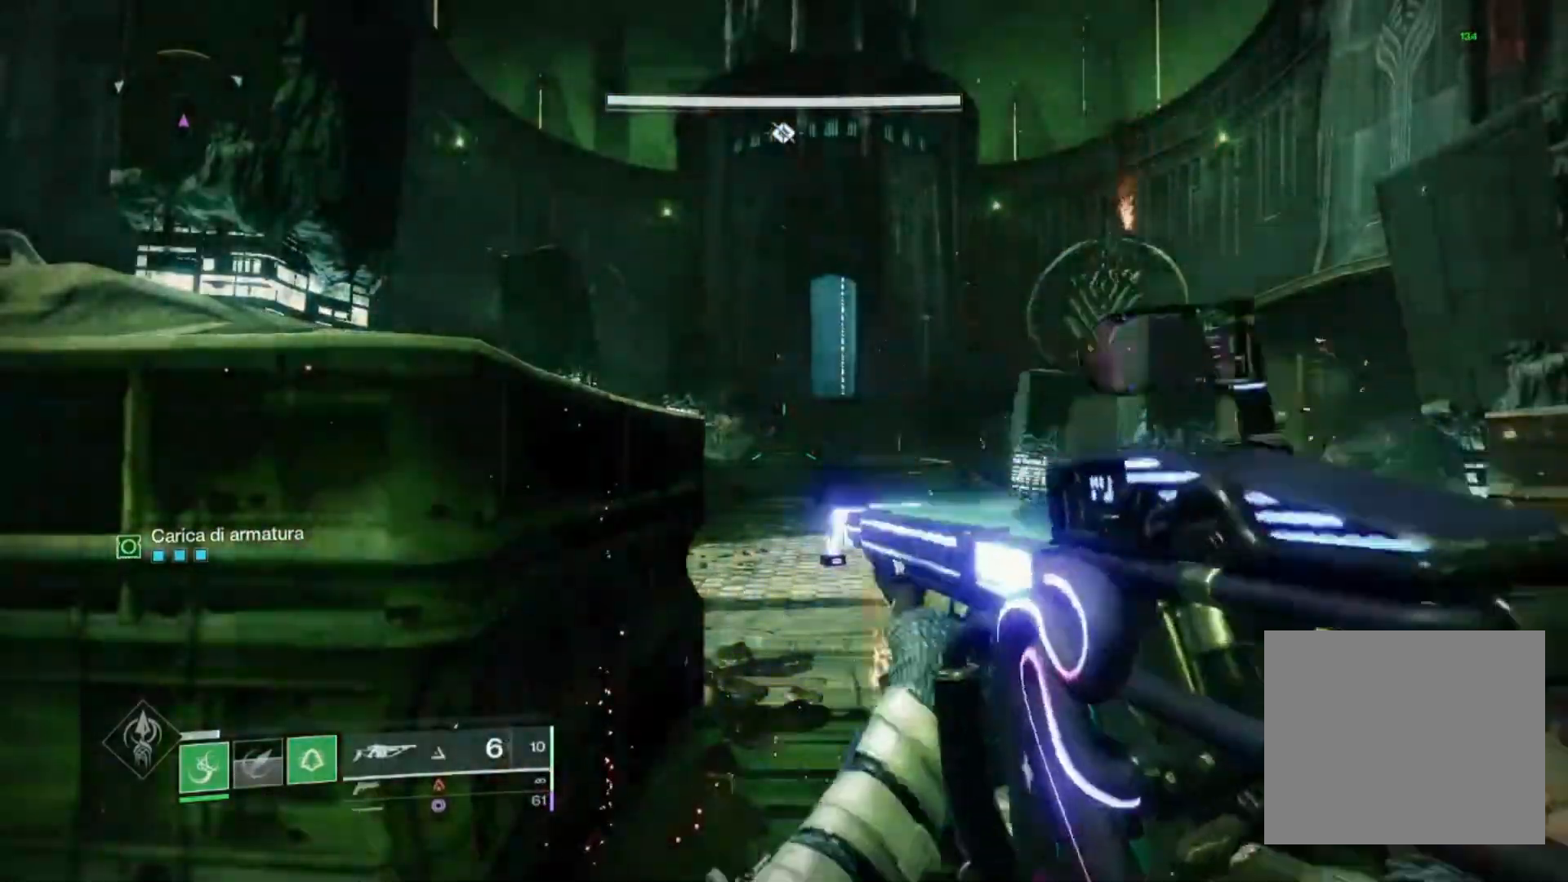
{"buttons": [], "left_stick": "up", "right_stick": "center", "events": [[133, "left_stick", "up"], [233, "TRIANGLE", "down"], [300, "TRIANGLE", "up"], [367, "L3", "down"], [467, "L3", "up"]]}
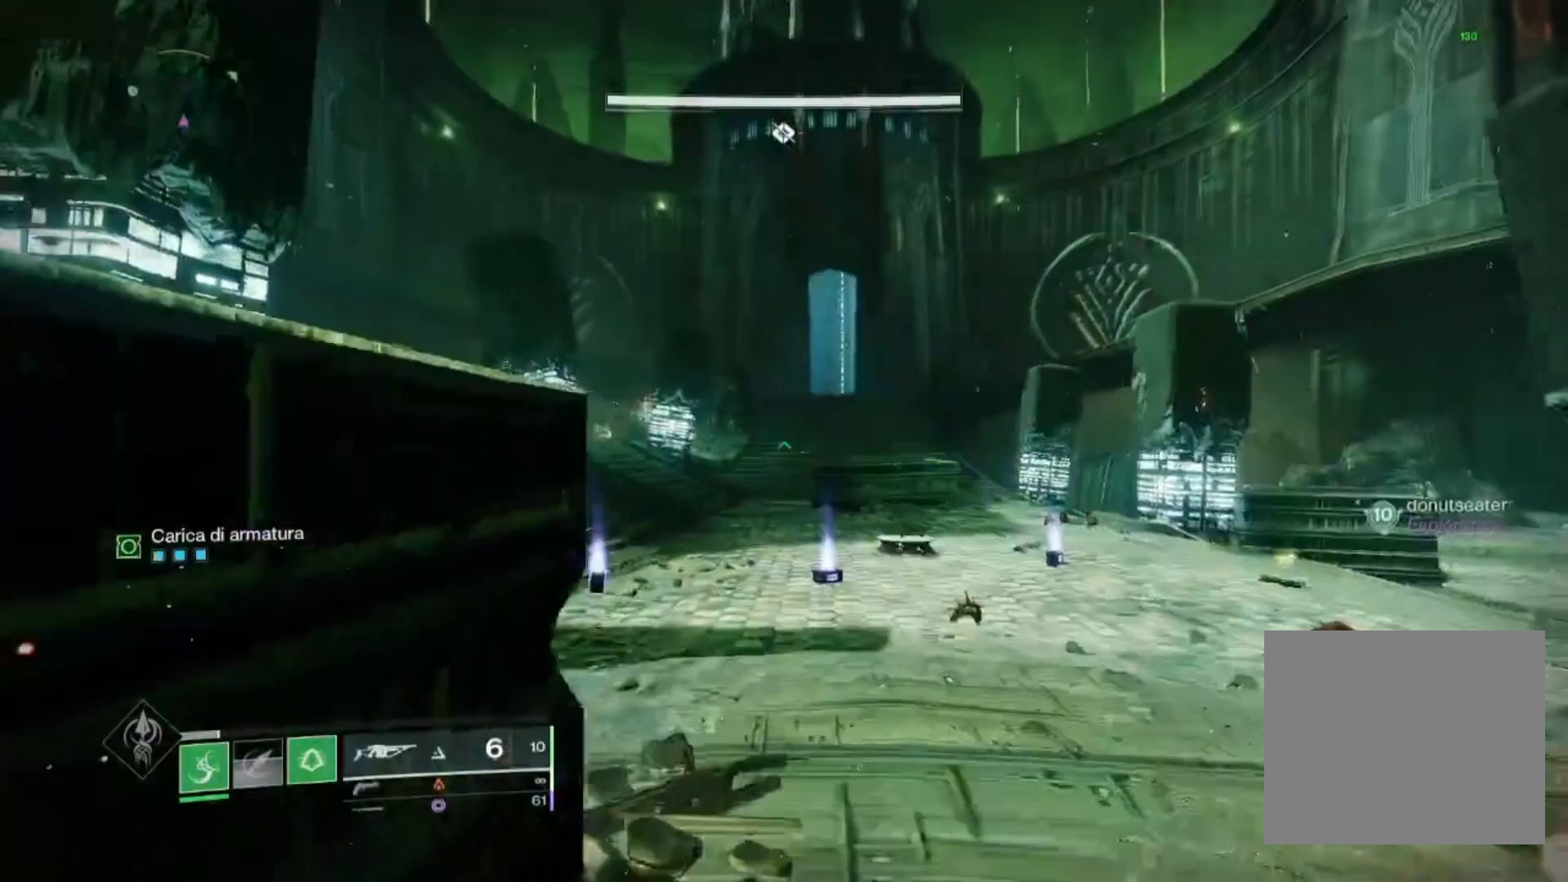
{"buttons": ["L2"], "left_stick": "up-right", "right_stick": "center", "events": [[233, "R3", "down"], [300, "R3", "up"], [300, "right_stick", "up-left"], [400, "L2", "down"], [433, "right_stick", "center"], [467, "left_stick", "up-right"]]}
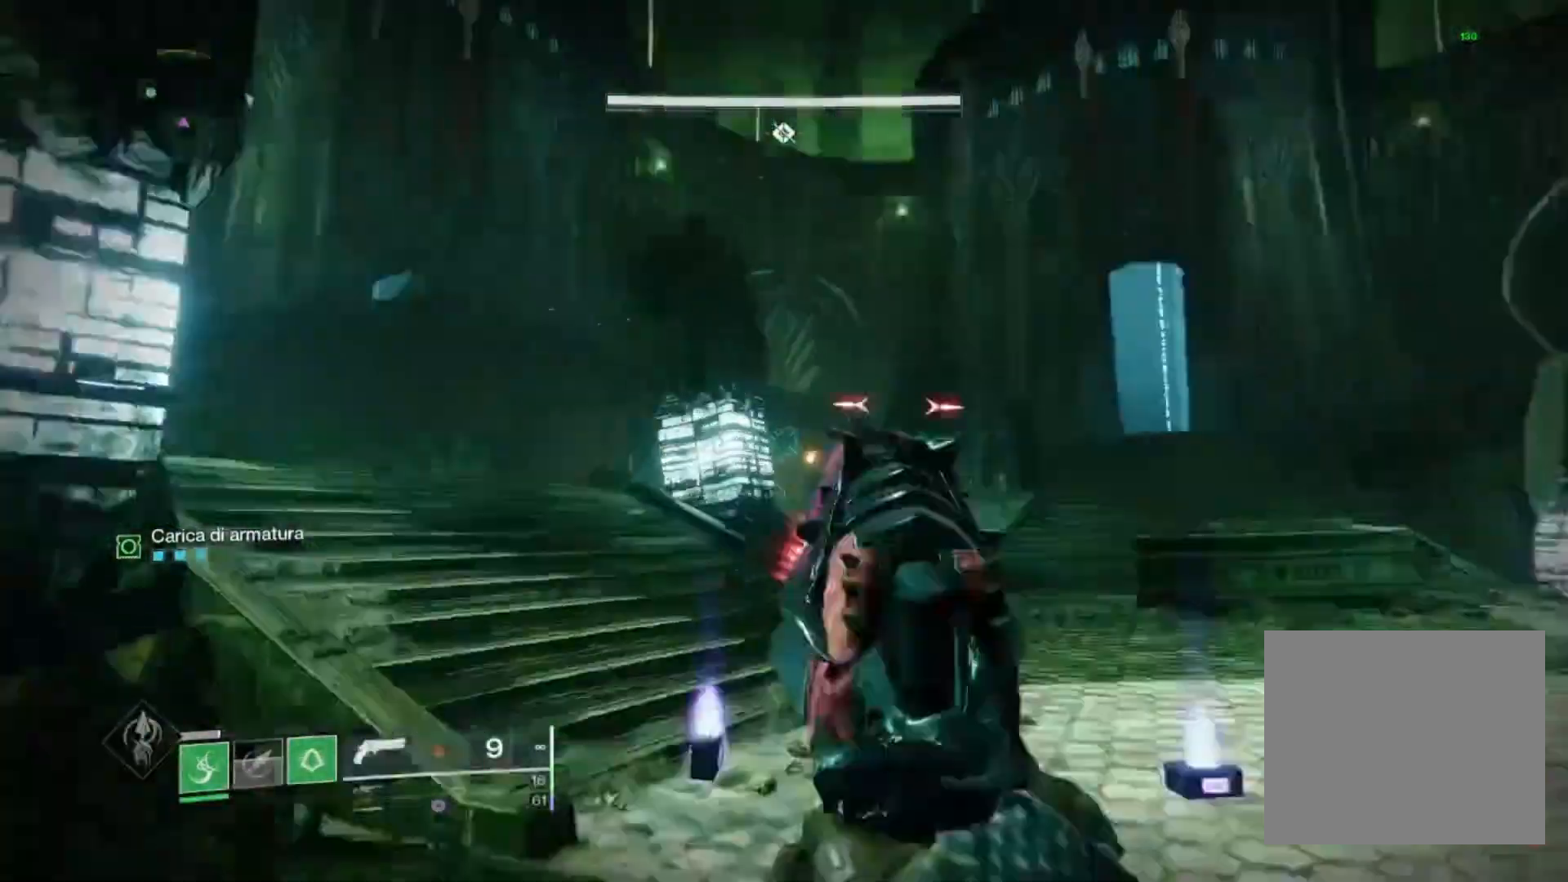
{"buttons": ["L2"], "left_stick": "up-left", "right_stick": "center"}
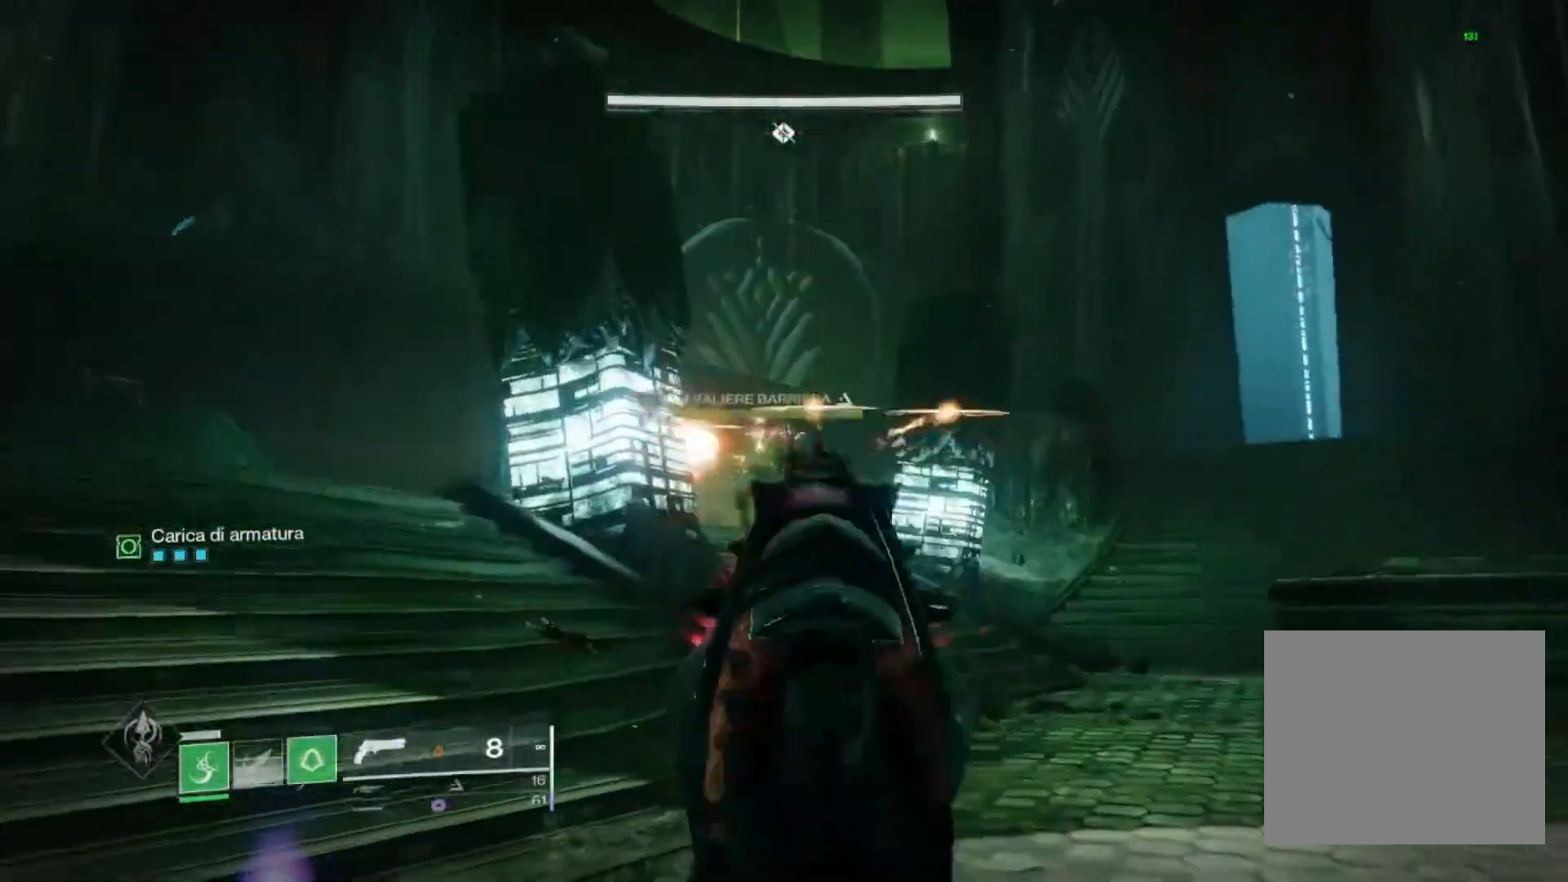
{"buttons": ["L2", "R2"], "left_stick": "up", "right_stick": "center", "events": [[33, "R2", "down"], [233, "R2", "up"], [300, "right_stick", "right"], [367, "left_stick", "up"], [433, "right_stick", "center"], [500, "R2", "down"]]}
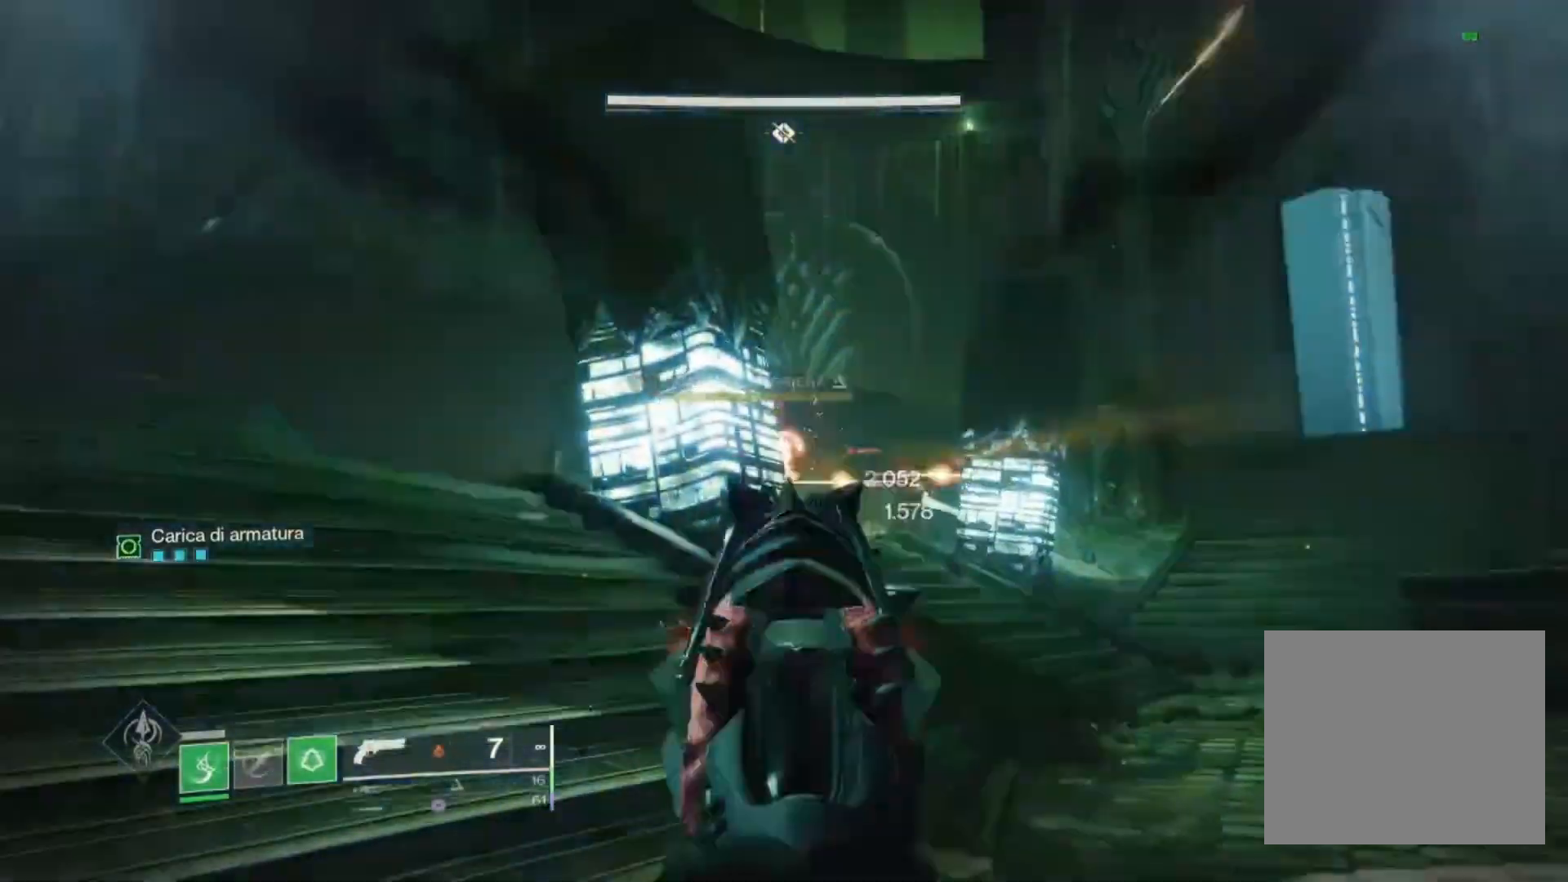
{"buttons": ["L2"], "left_stick": "up-right", "right_stick": "center", "events": [[133, "left_stick", "up-right"], [167, "R2", "up"], [333, "right_stick", "down"], [500, "right_stick", "center"]]}
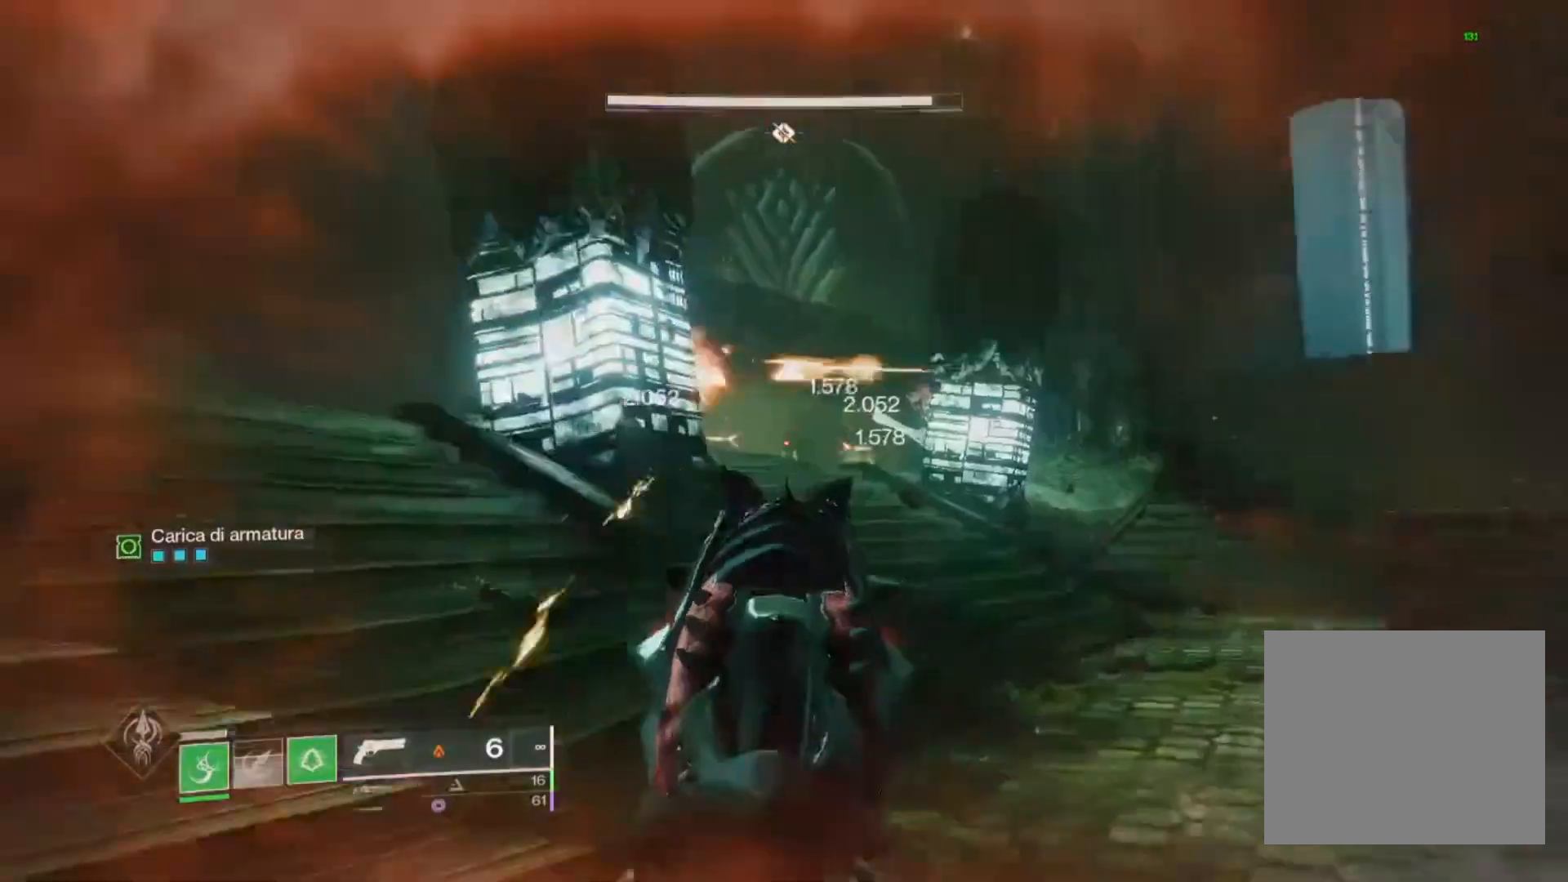
{"buttons": ["L1"], "left_stick": "up-right", "right_stick": "center", "events": [[133, "left_stick", "up"], [200, "L2", "up"], [267, "L3", "down"], [400, "L3", "up"], [467, "L1", "down"], [467, "left_stick", "up-right"]]}
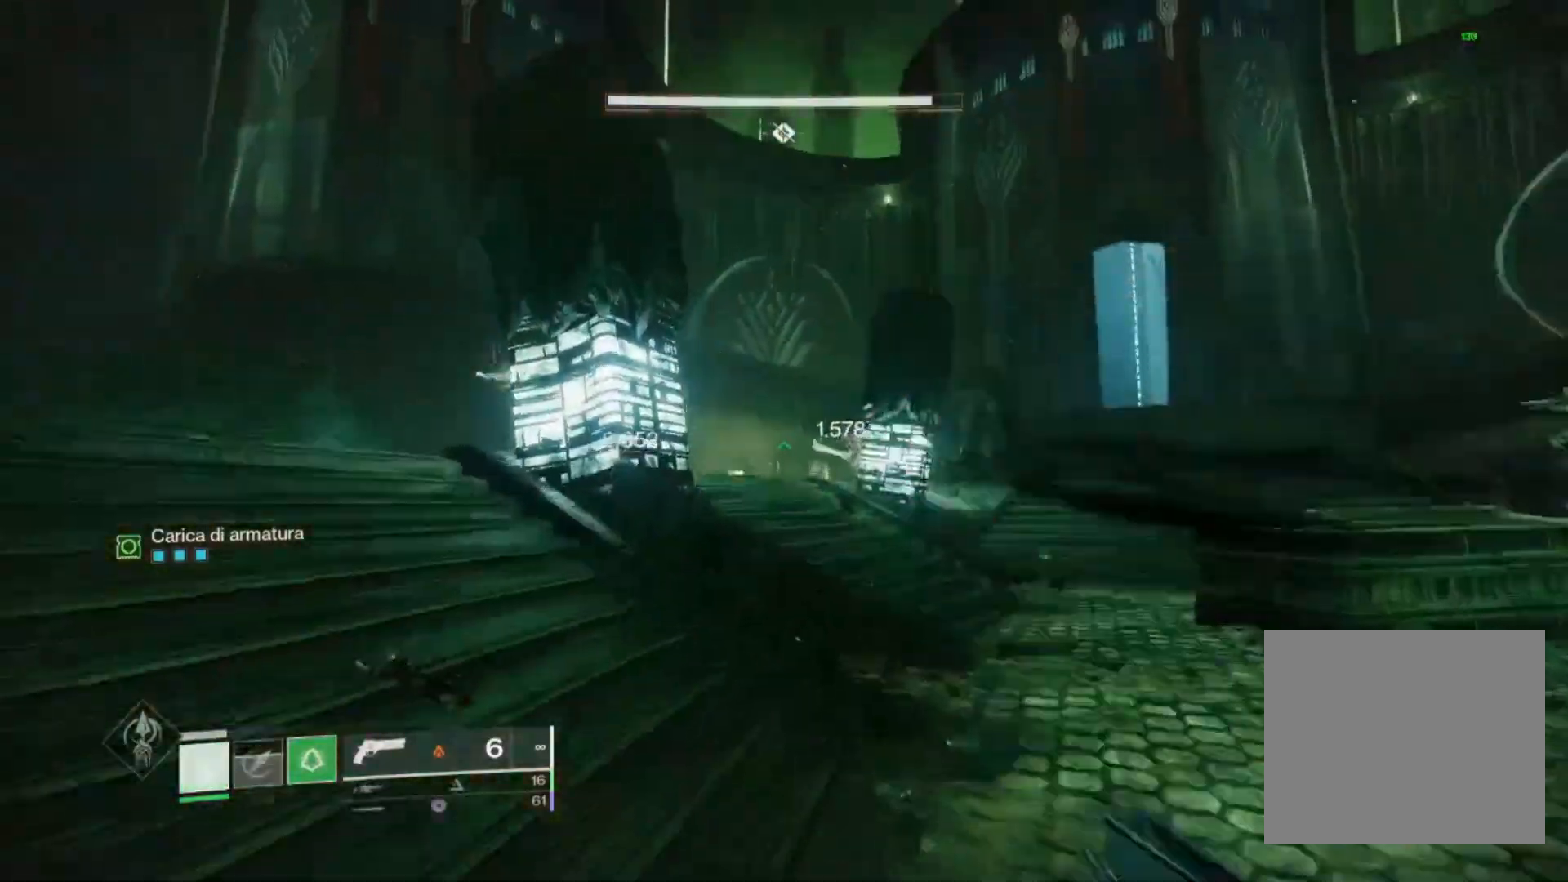
{"buttons": ["L1"], "left_stick": "up-right", "right_stick": "down-left", "events": [[33, "right_stick", "up-left"], [167, "right_stick", "center"], [267, "right_stick", "up-left"], [433, "right_stick", "down-left"]]}
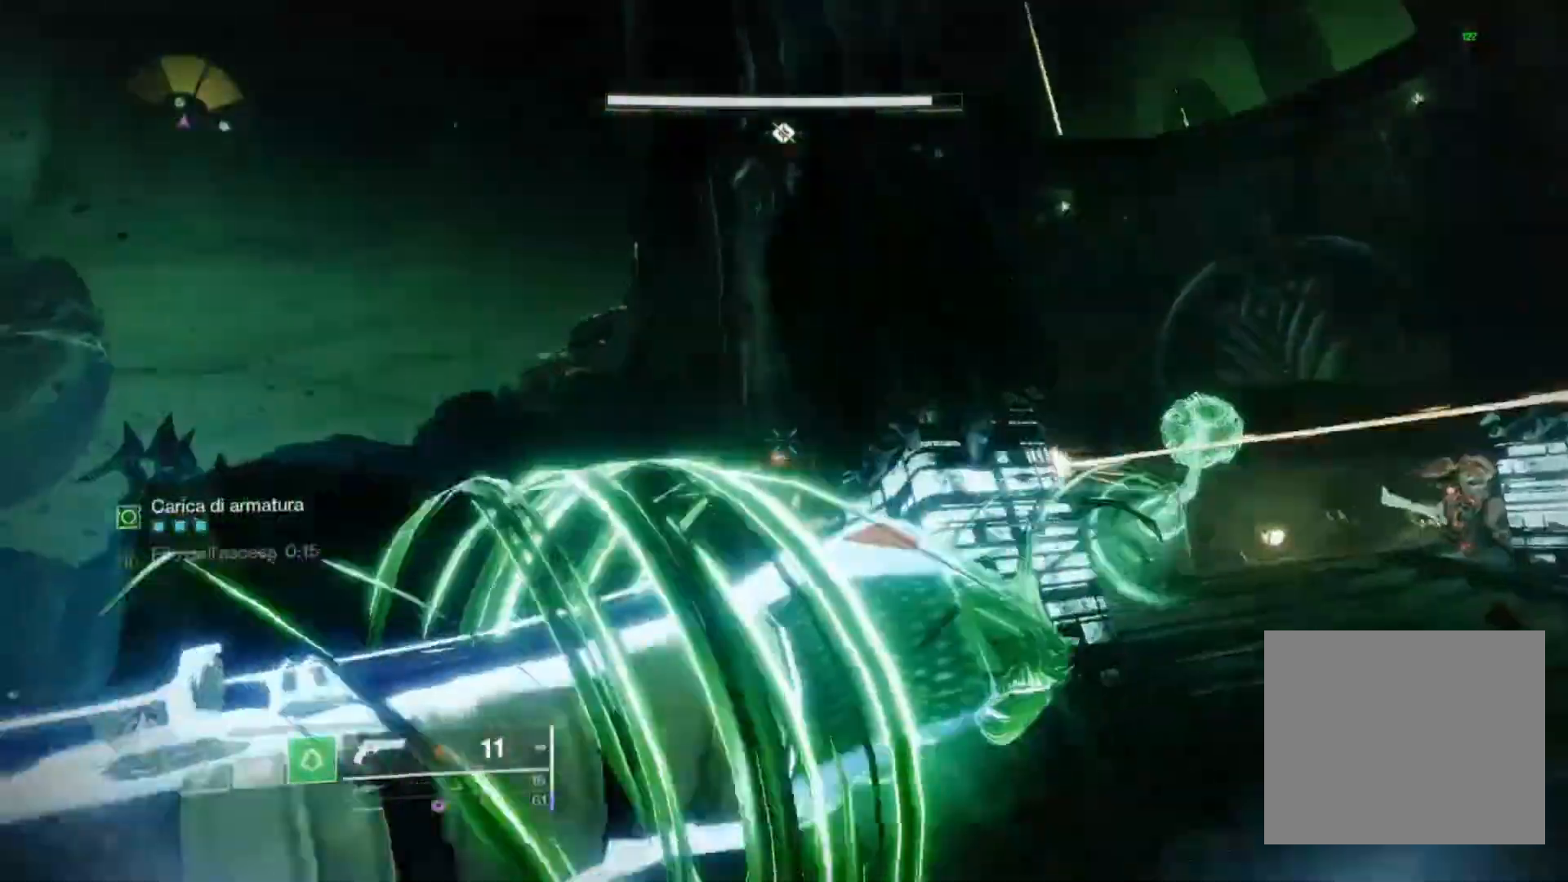
{"buttons": [], "left_stick": "up", "right_stick": "left", "events": [[133, "left_stick", "up"], [167, "right_stick", "center"], [200, "L1", "up"], [367, "right_stick", "left"]]}
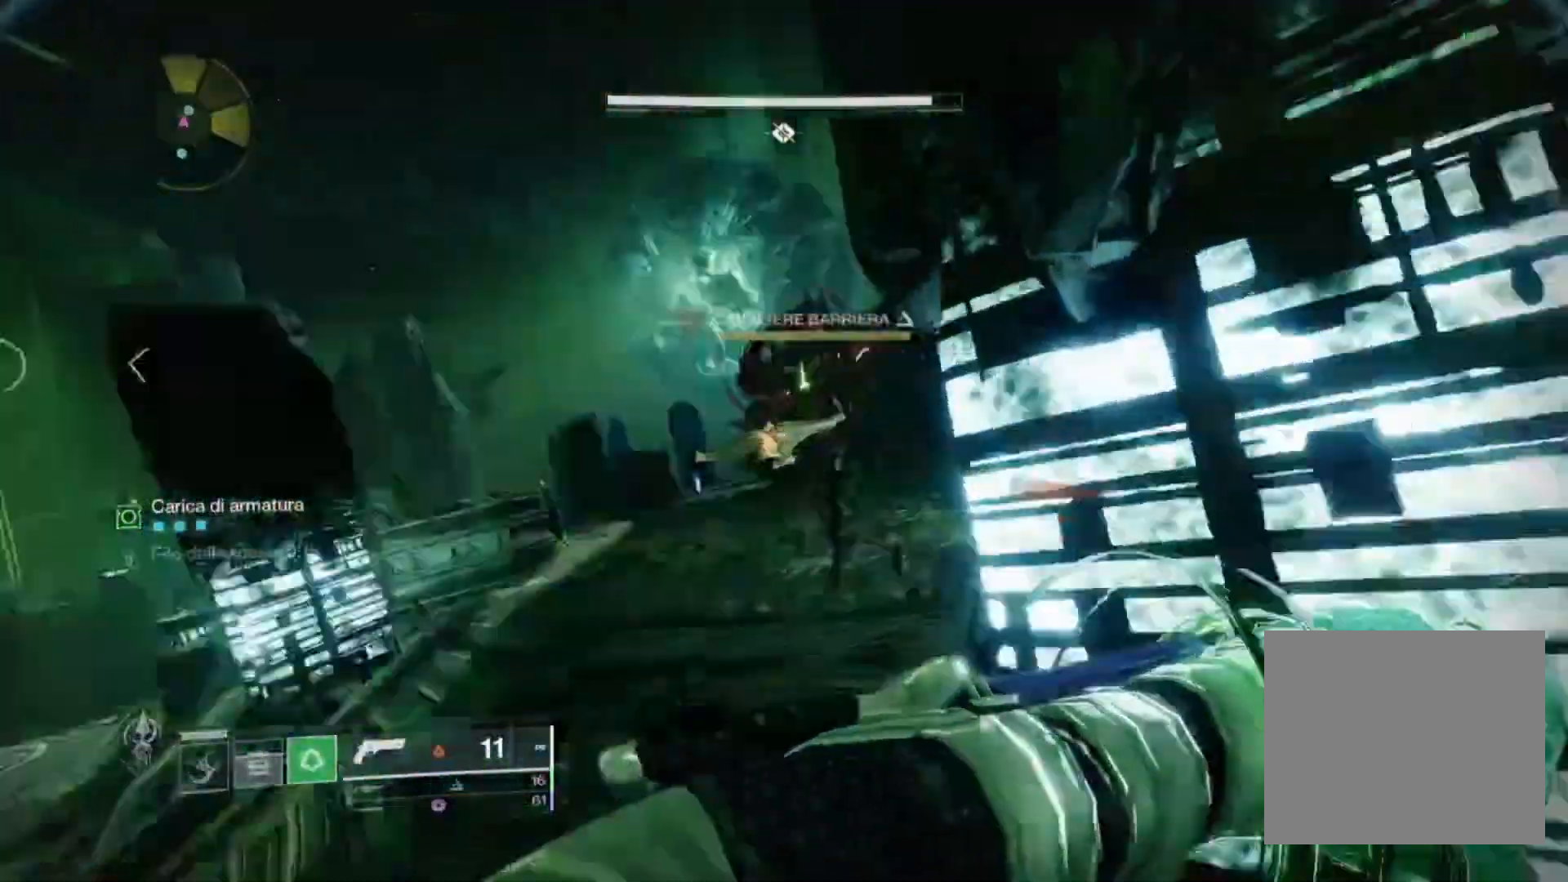
{"buttons": [], "left_stick": "center", "right_stick": "right", "events": [[33, "R1", "down"], [100, "R1", "up"], [100, "right_stick", "center"], [433, "right_stick", "right"], [467, "left_stick", "center"]]}
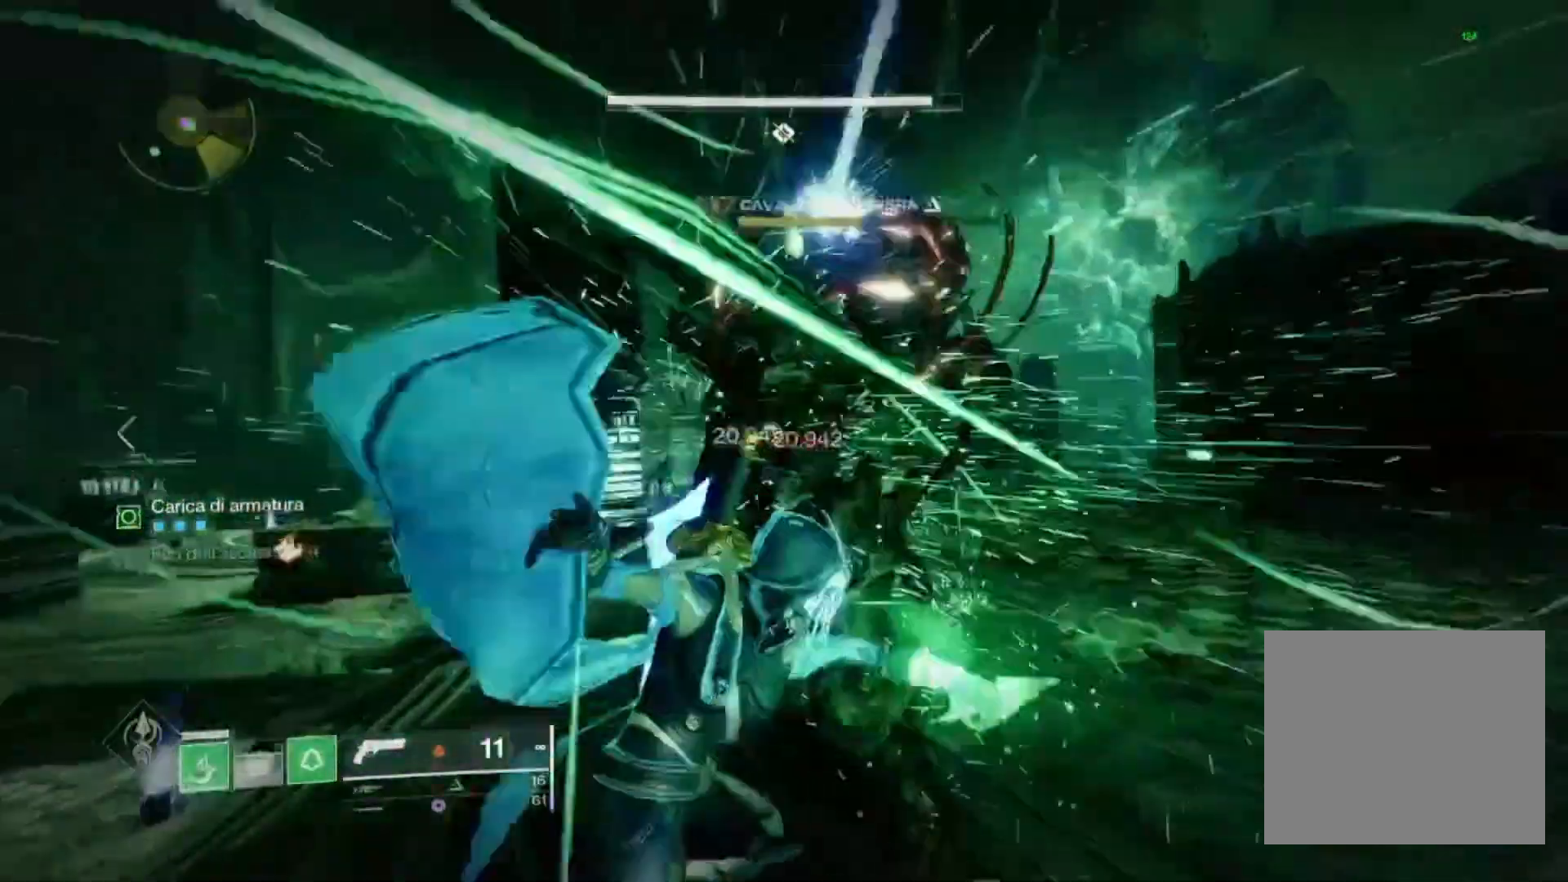
{"buttons": ["R2"], "left_stick": "down-left", "right_stick": "up", "events": [[33, "right_stick", "center"], [67, "left_stick", "down"], [133, "right_stick", "left"], [200, "left_stick", "down-left"], [233, "right_stick", "right"], [300, "right_stick", "center"], [400, "right_stick", "up"], [467, "R2", "down"]]}
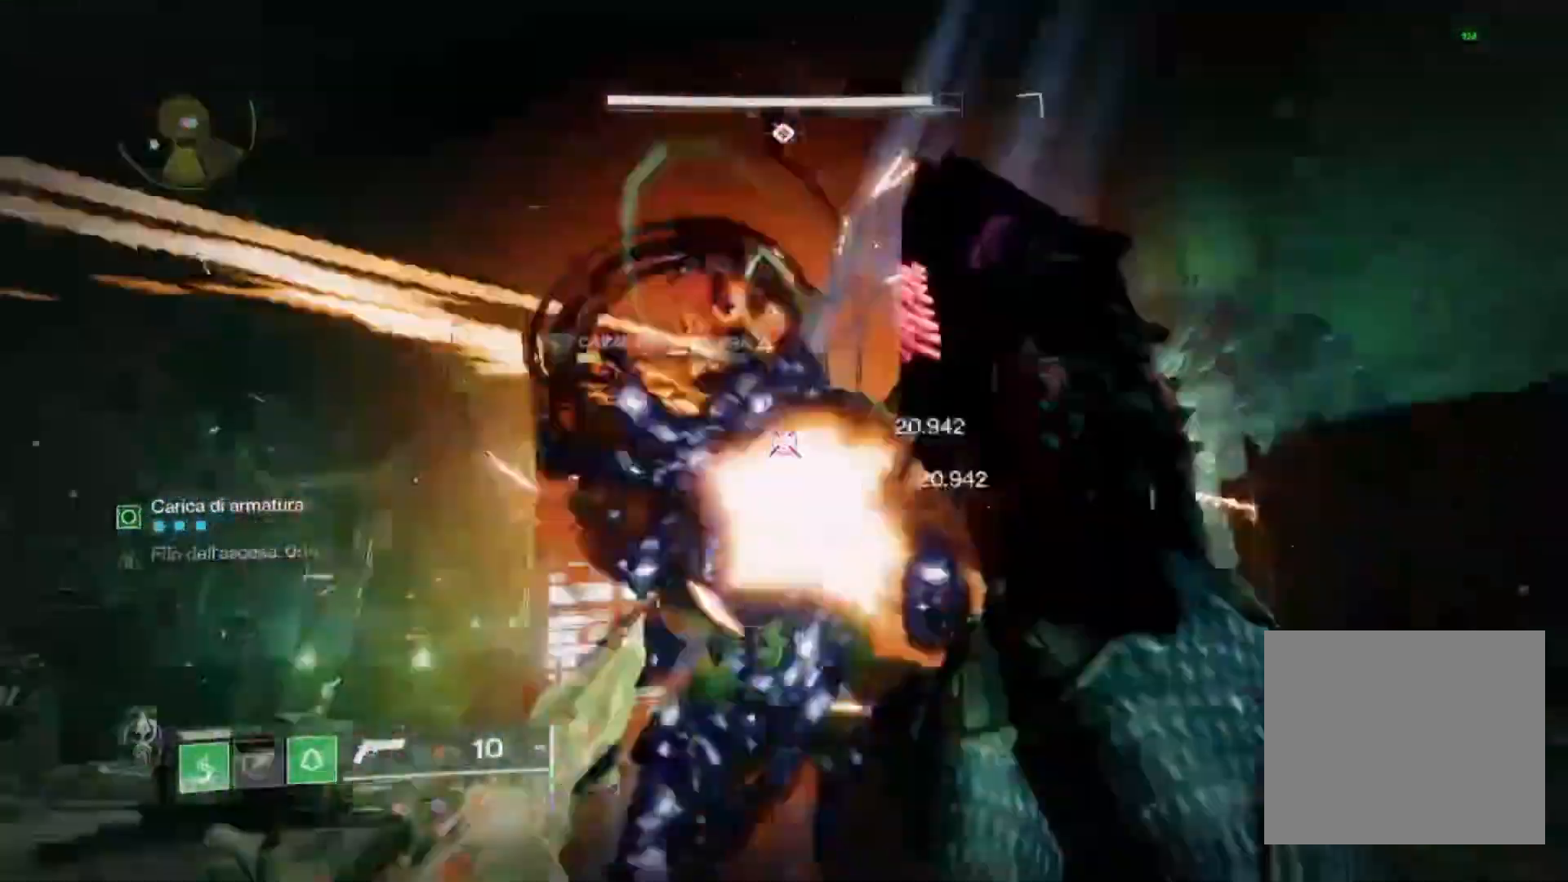
{"buttons": ["R2"], "left_stick": "down-left", "right_stick": "down-right", "events": [[100, "right_stick", "center"], [167, "TRIANGLE", "down"], [233, "TRIANGLE", "up"], [300, "R2", "up"], [433, "right_stick", "down-right"], [500, "R2", "down"]]}
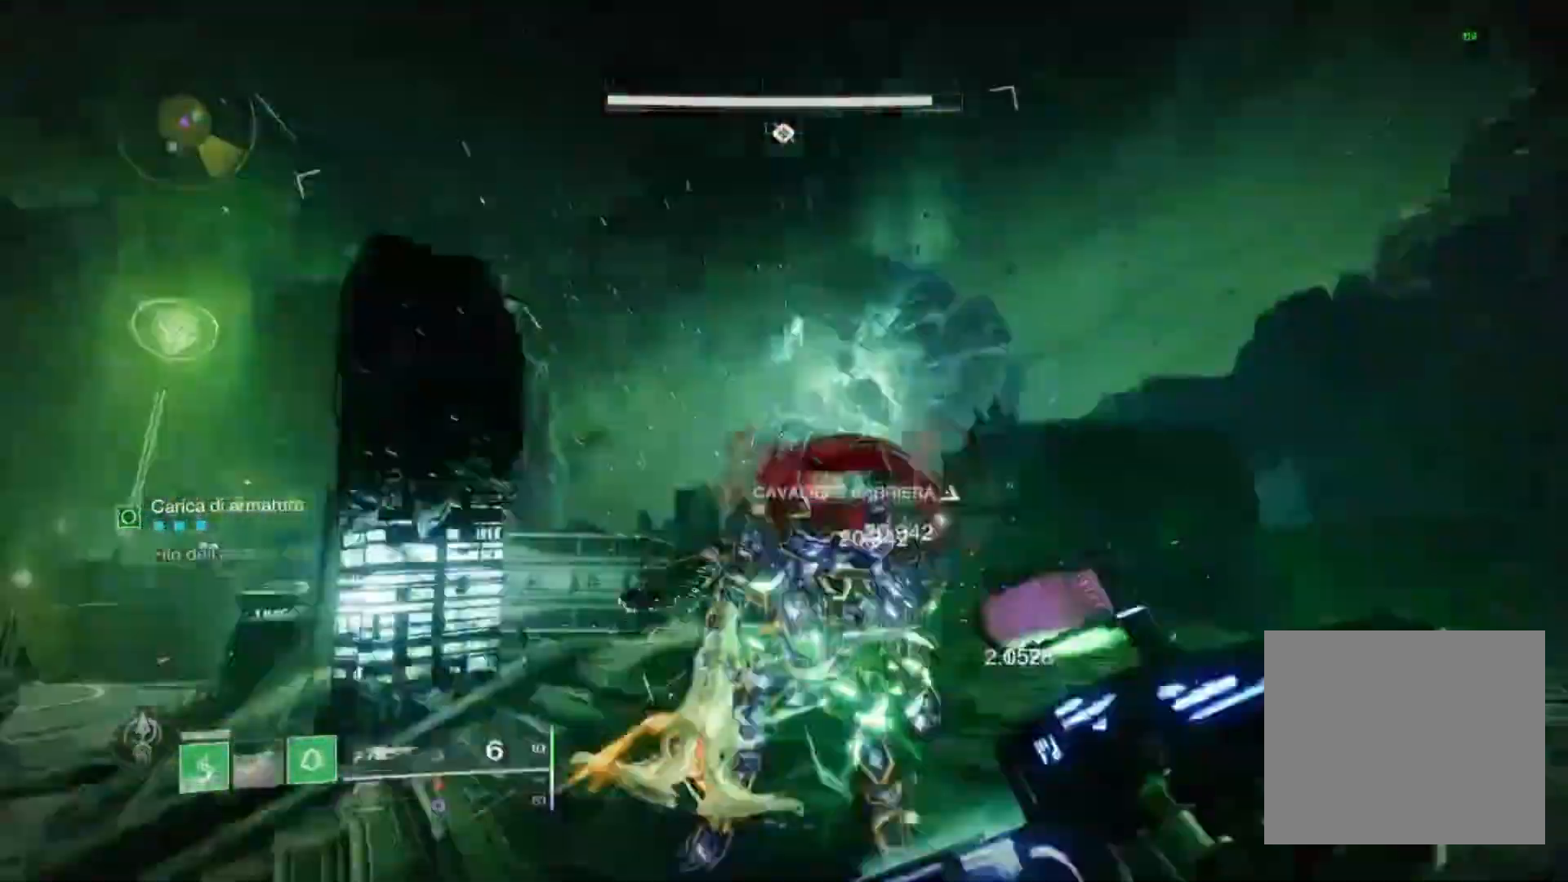
{"buttons": ["R2"], "left_stick": "up", "right_stick": "up", "events": [[133, "right_stick", "center"], [400, "right_stick", "up"], [467, "left_stick", "up"]]}
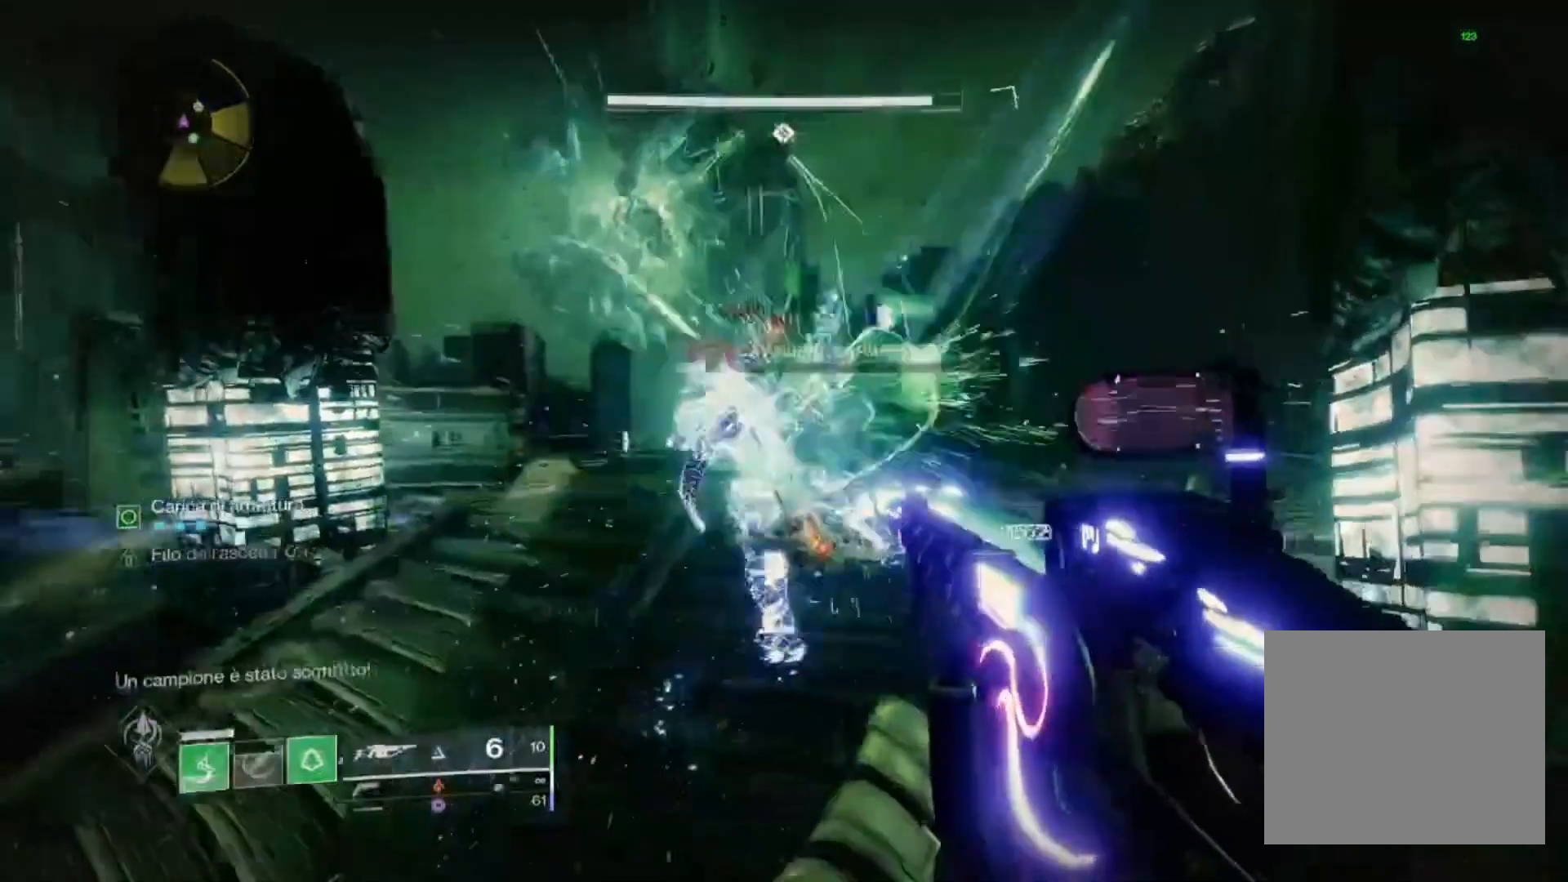
{"buttons": [], "left_stick": "up", "right_stick": "down-right", "events": [[167, "right_stick", "center"], [233, "SQUARE", "down"], [333, "R2", "up"], [333, "SQUARE", "up"], [467, "right_stick", "down-right"]]}
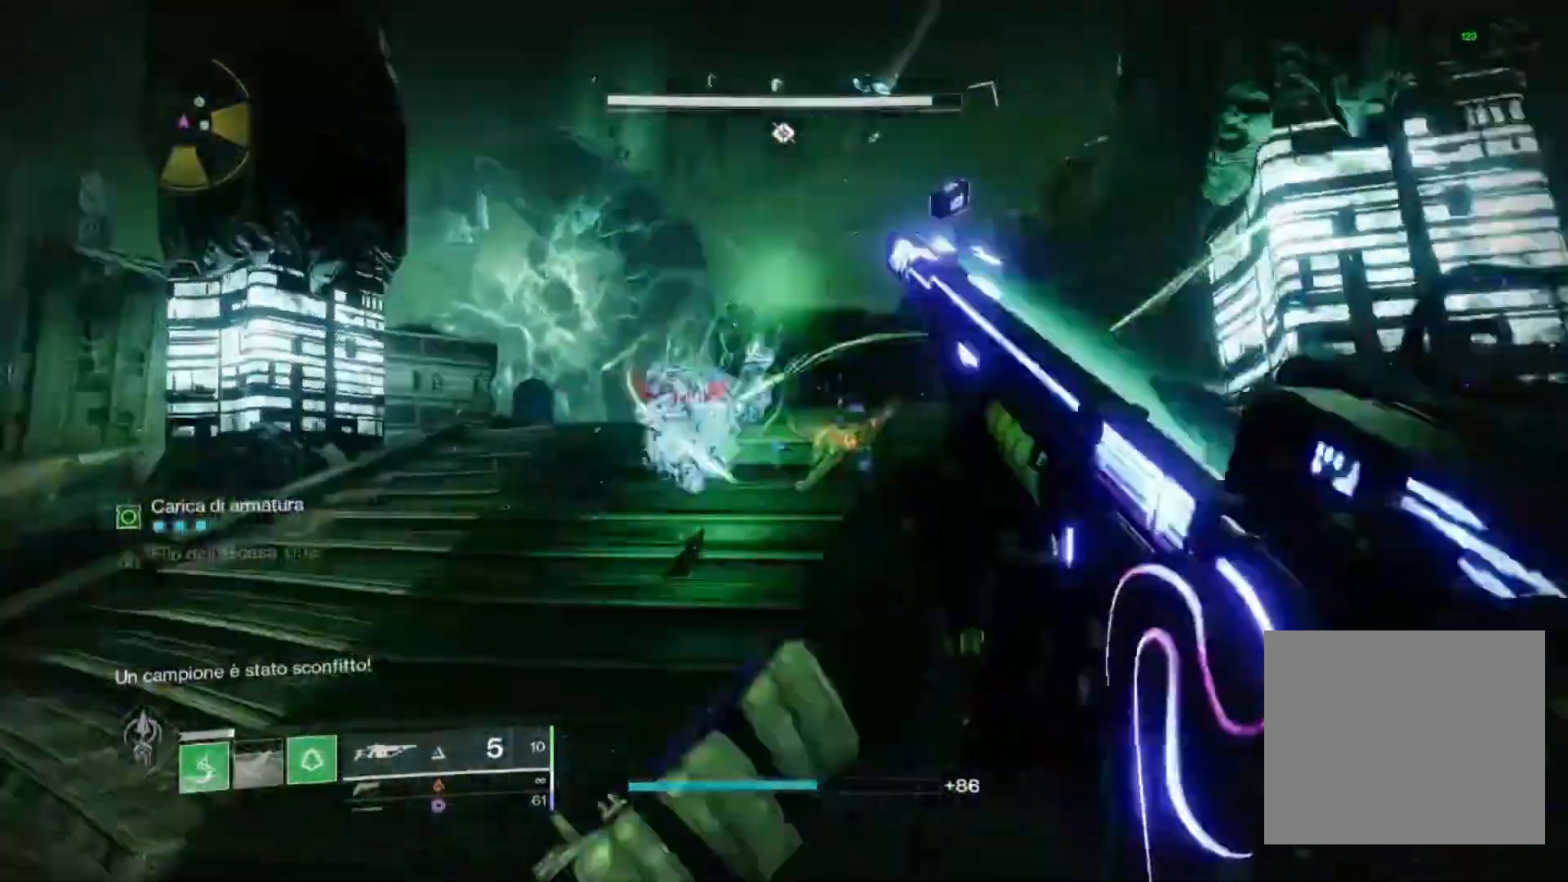
{"buttons": [], "left_stick": "up", "right_stick": "center", "events": [[67, "right_stick", "center"], [233, "right_stick", "right"], [333, "right_stick", "center"]]}
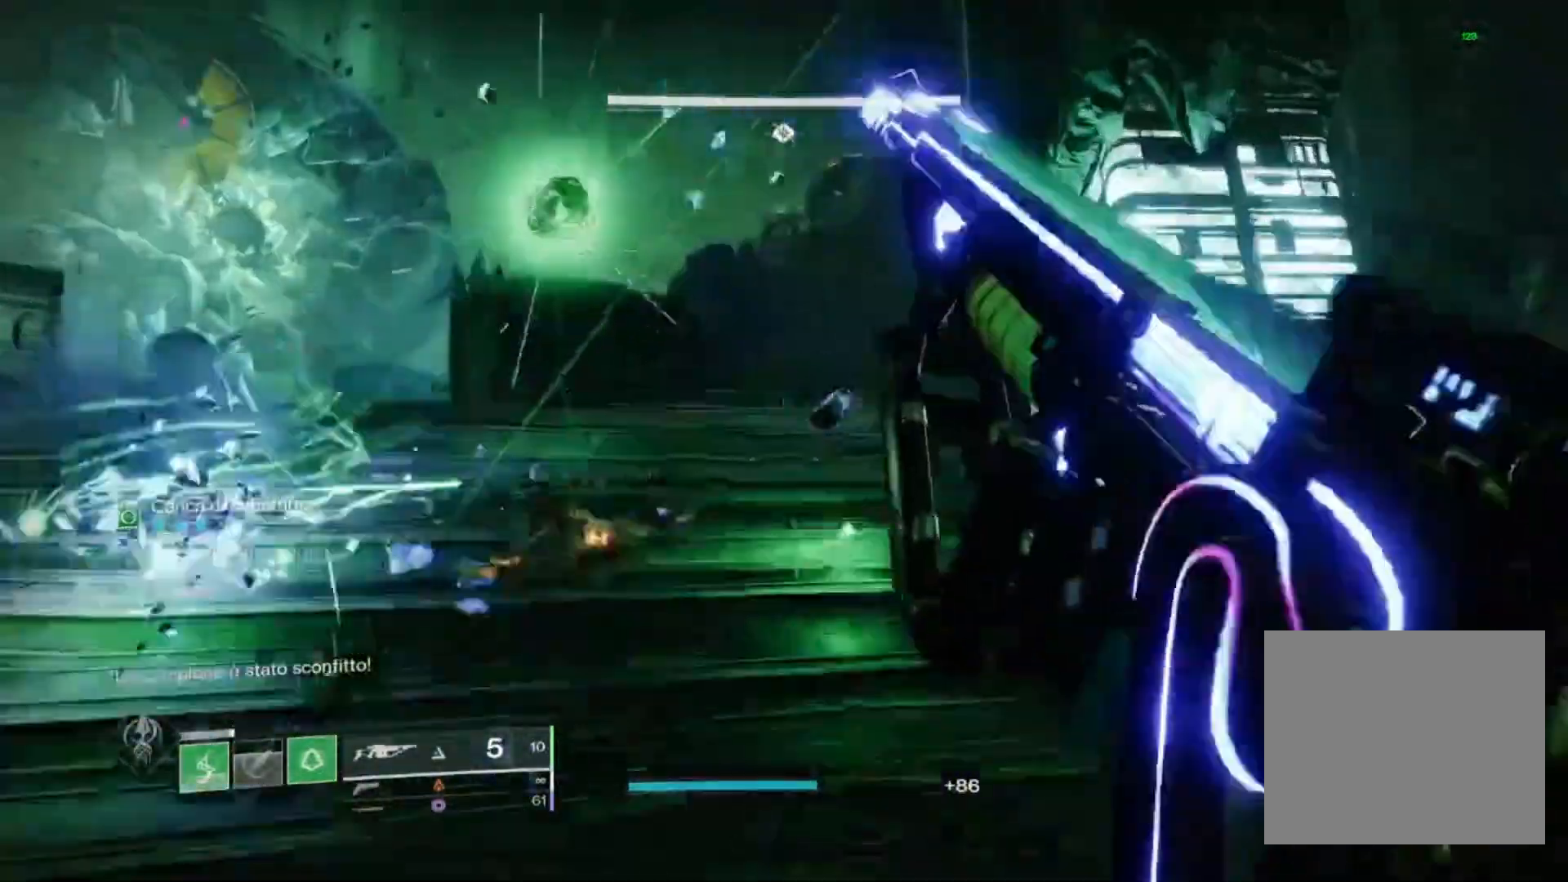
{"buttons": ["TRIANGLE"], "left_stick": "up-left", "right_stick": "center", "events": [[167, "right_stick", "down-right"], [300, "right_stick", "center"], [333, "left_stick", "up-left"], [433, "TRIANGLE", "down"]]}
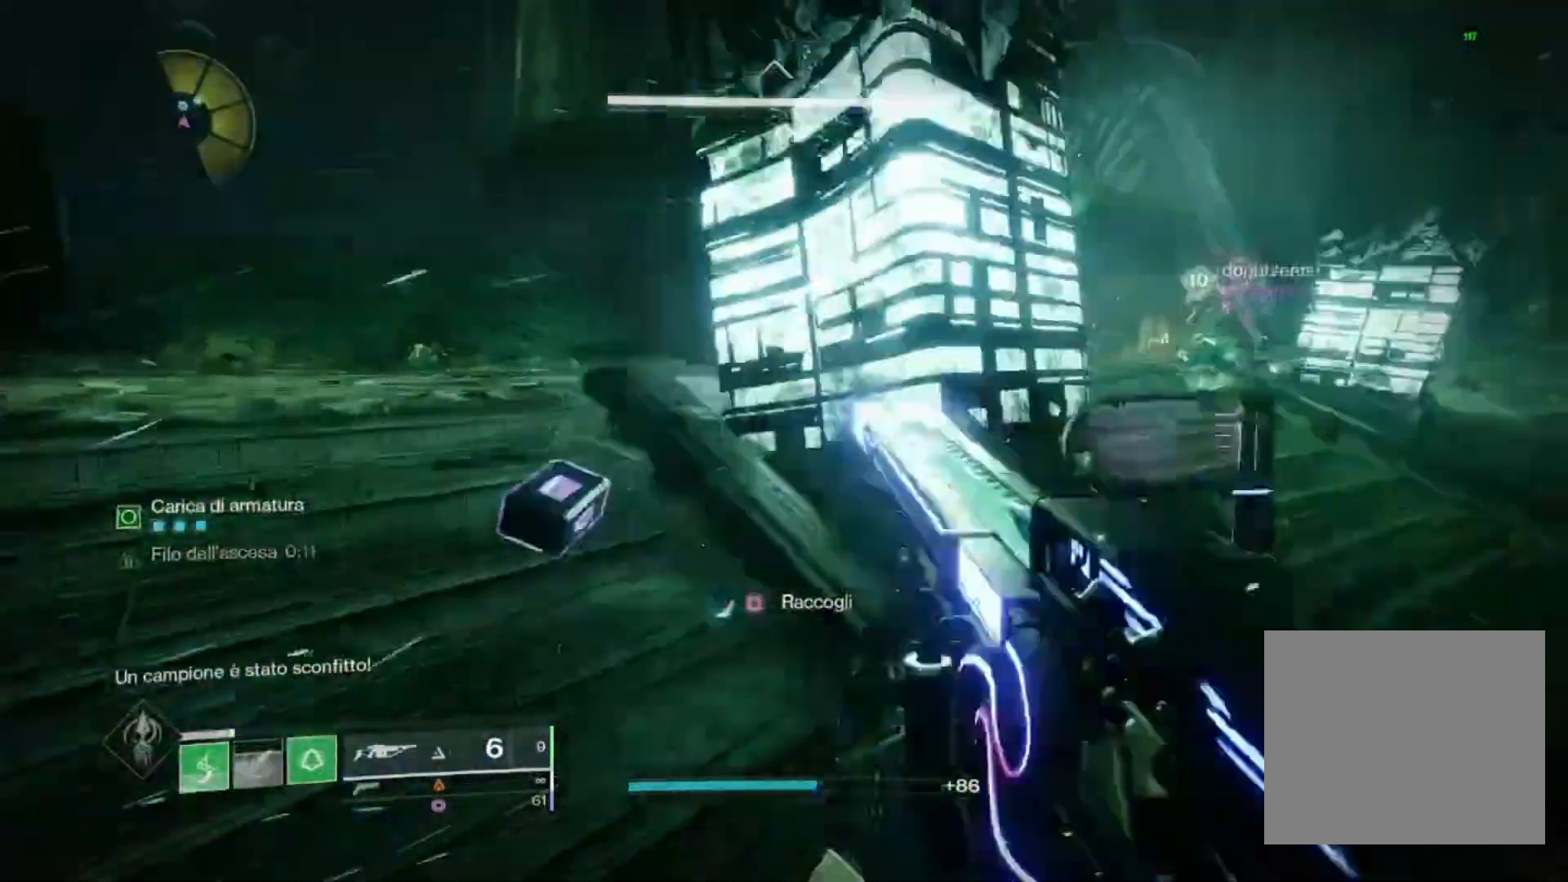
{"buttons": [], "left_stick": "up-left", "right_stick": "center", "events": [[33, "TRIANGLE", "up"], [133, "SQUARE", "down"], [433, "SQUARE", "up"]]}
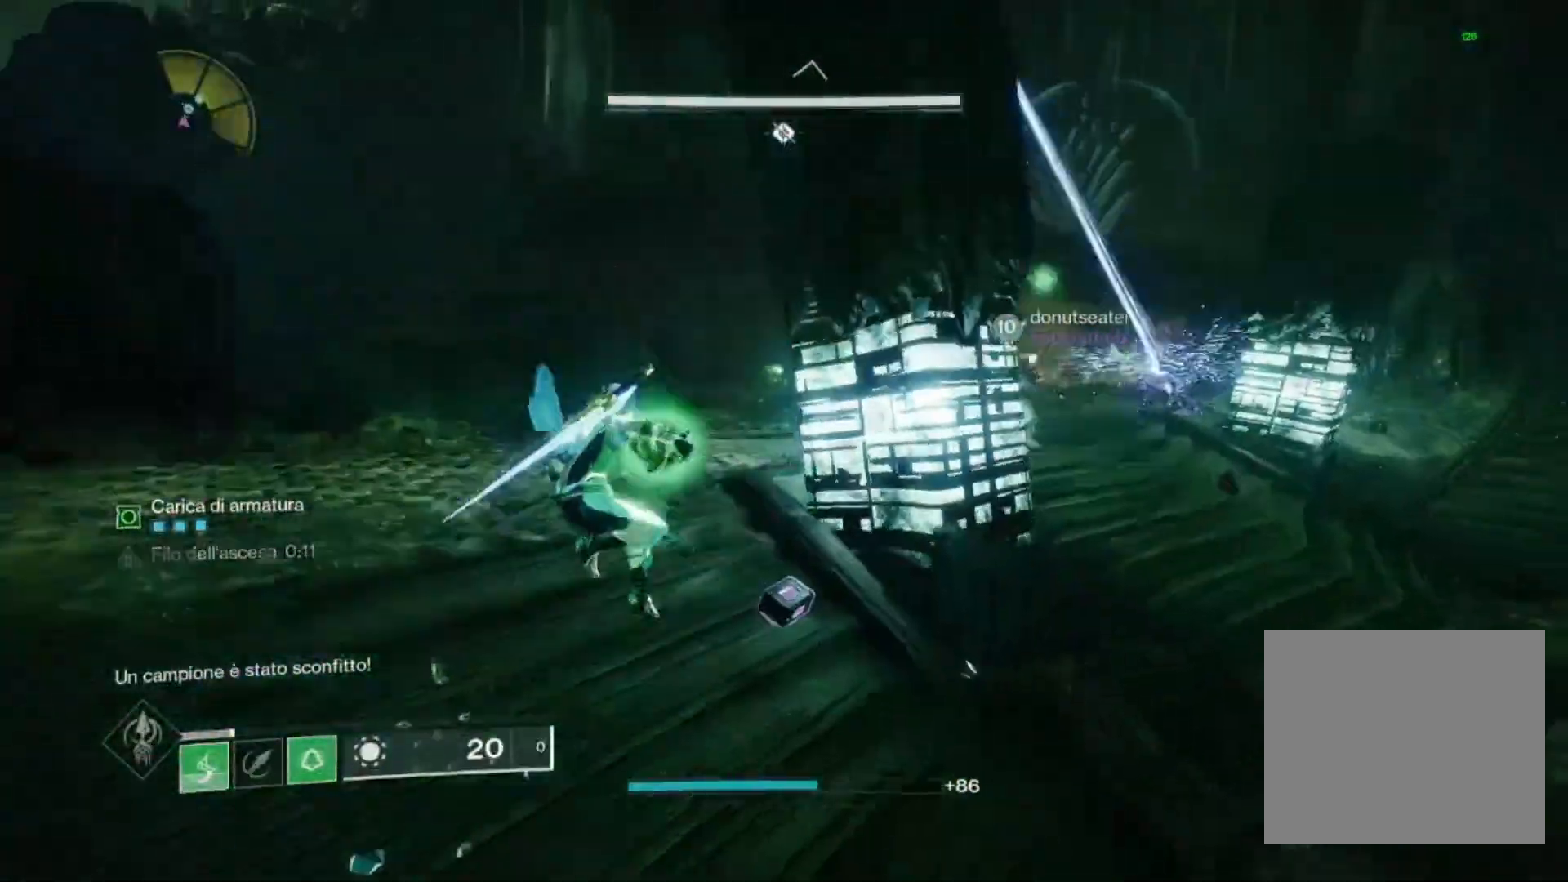
{"buttons": [], "left_stick": "left", "right_stick": "center", "events": [[100, "right_stick", "right"], [233, "right_stick", "center"], [367, "R2", "down"], [400, "left_stick", "left"], [500, "R2", "up"]]}
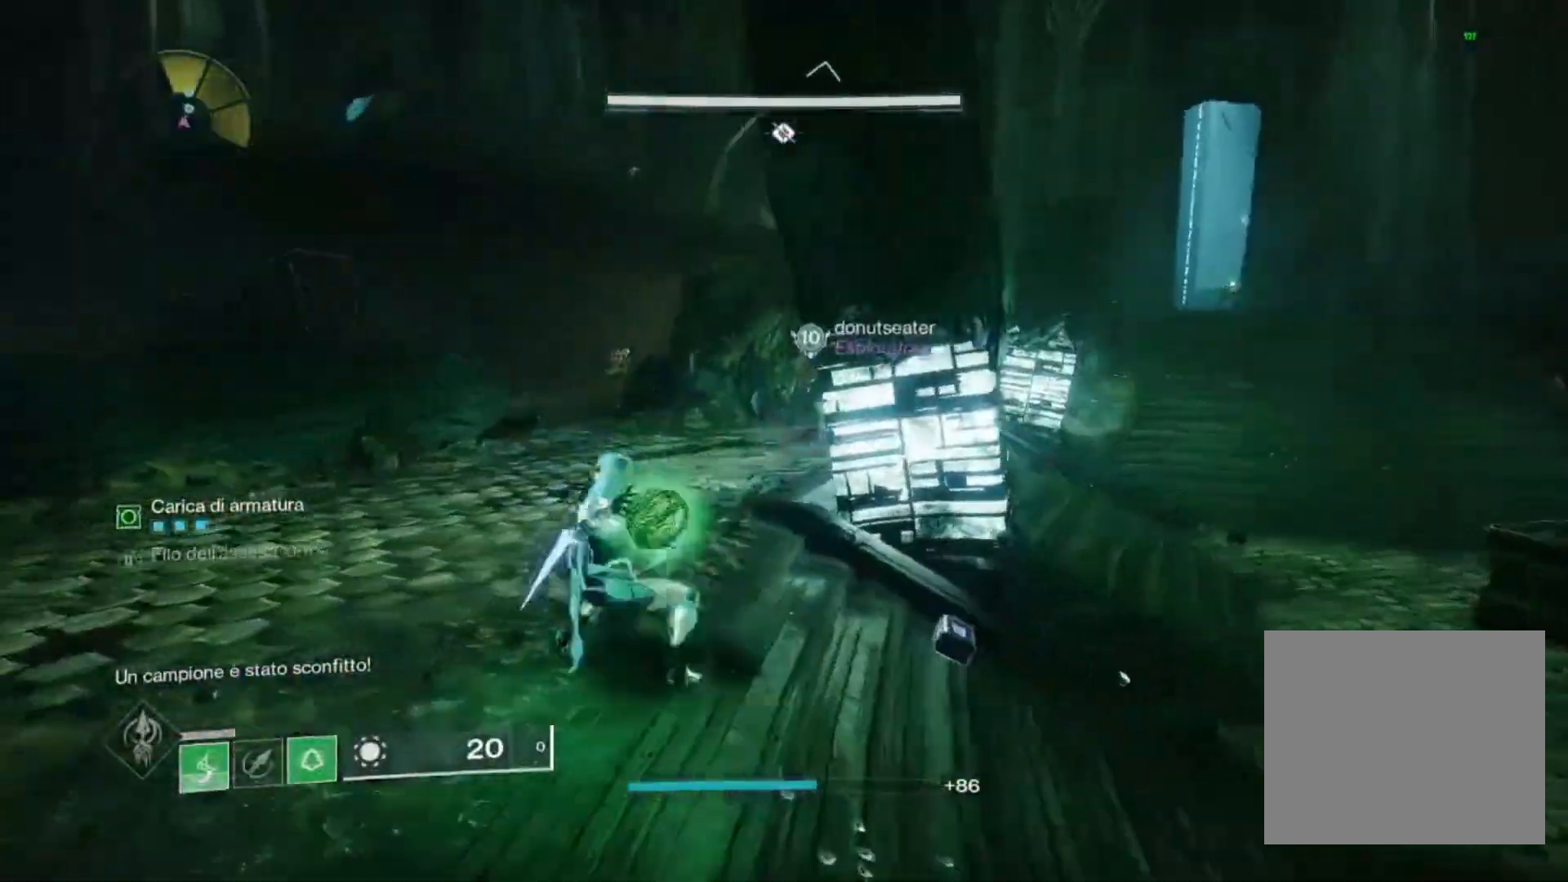
{"buttons": [], "left_stick": "down", "right_stick": "center", "events": [[67, "right_stick", "up-left"], [133, "left_stick", "down-left"], [167, "right_stick", "center"], [333, "left_stick", "down"]]}
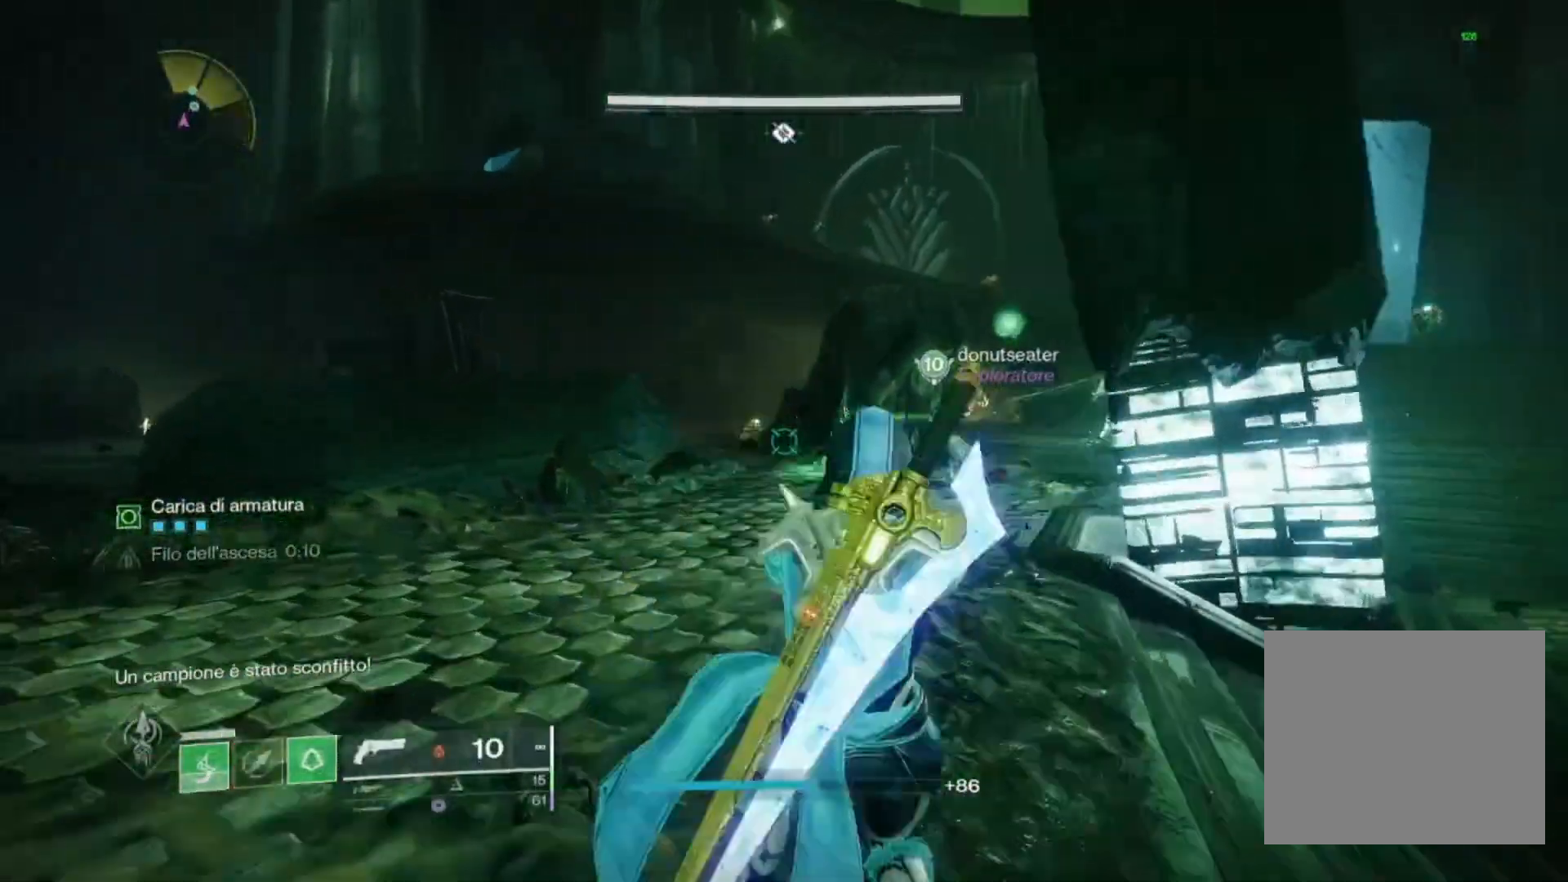
{"buttons": [], "left_stick": "up-left", "right_stick": "center", "events": [[33, "left_stick", "center"], [267, "SQUARE", "down"], [400, "SQUARE", "up"], [467, "left_stick", "up-left"]]}
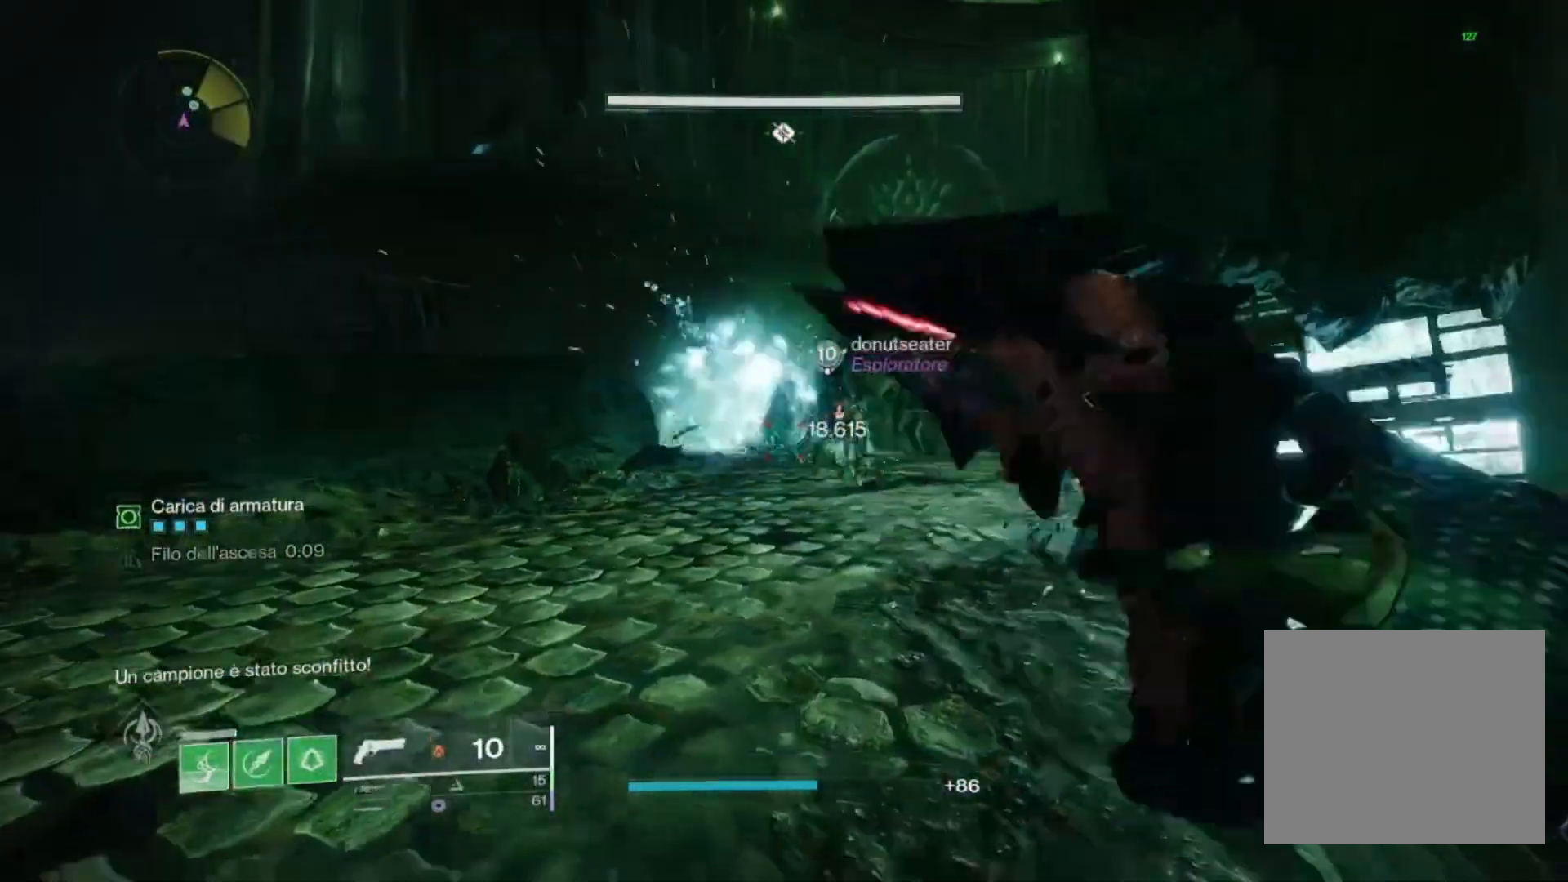
{"buttons": ["L3"], "left_stick": "up-left", "right_stick": "right", "events": [[33, "right_stick", "right"], [133, "right_stick", "center"], [467, "L3", "down"], [467, "right_stick", "right"]]}
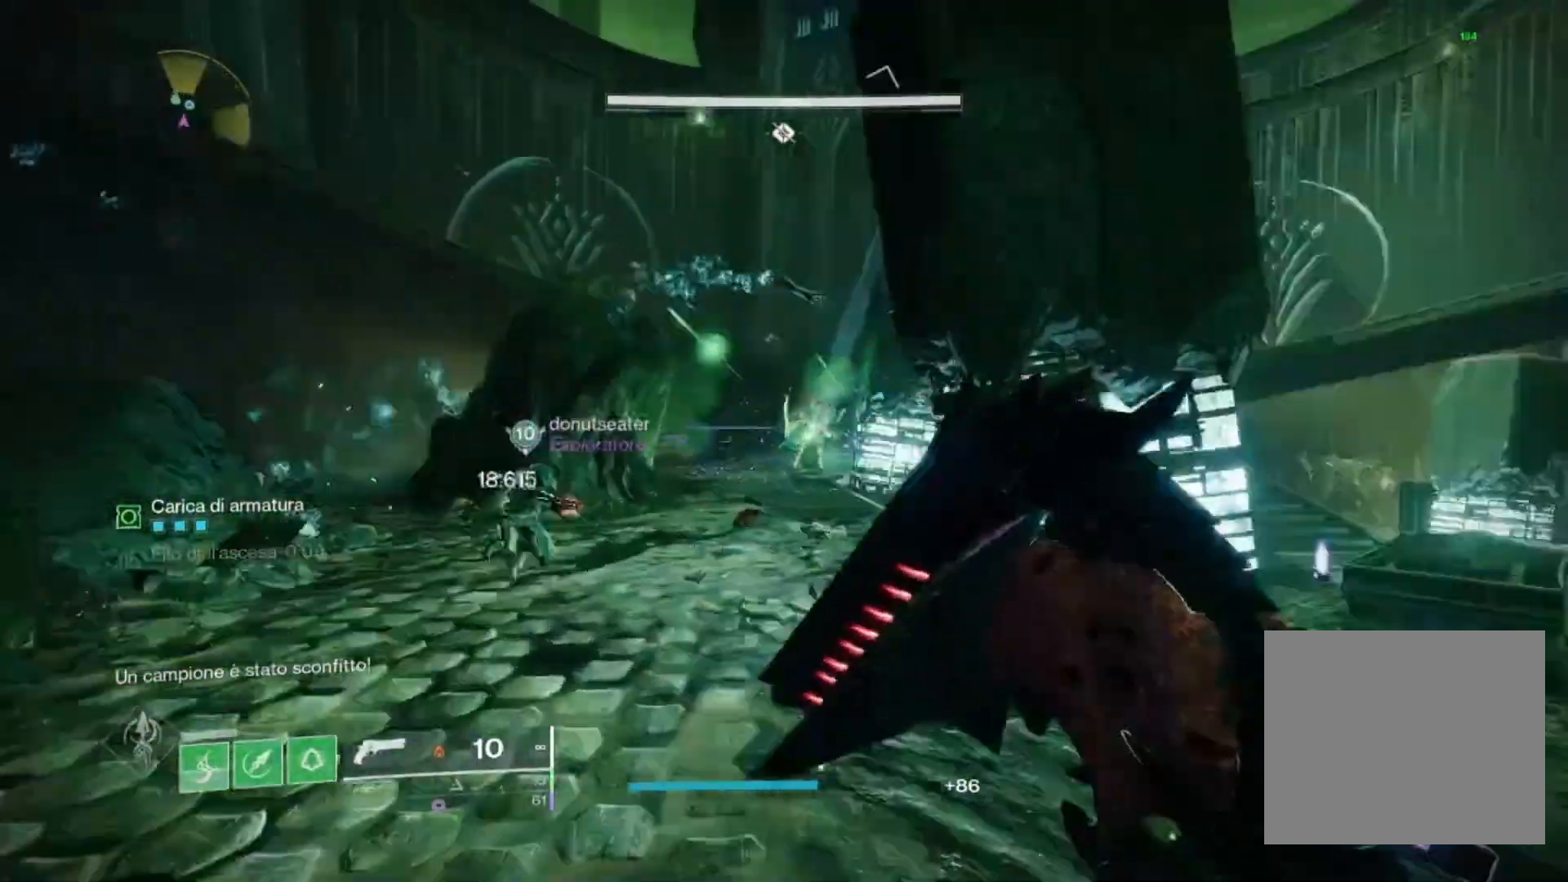
{"buttons": ["L2", "R2"], "left_stick": "up", "right_stick": "center", "events": [[33, "L3", "up"], [67, "right_stick", "center"], [200, "L2", "down"], [300, "left_stick", "center"], [367, "left_stick", "up"], [367, "right_stick", "up-right"], [433, "L1", "down"], [433, "R2", "down"], [467, "right_stick", "center"], [500, "L1", "up"]]}
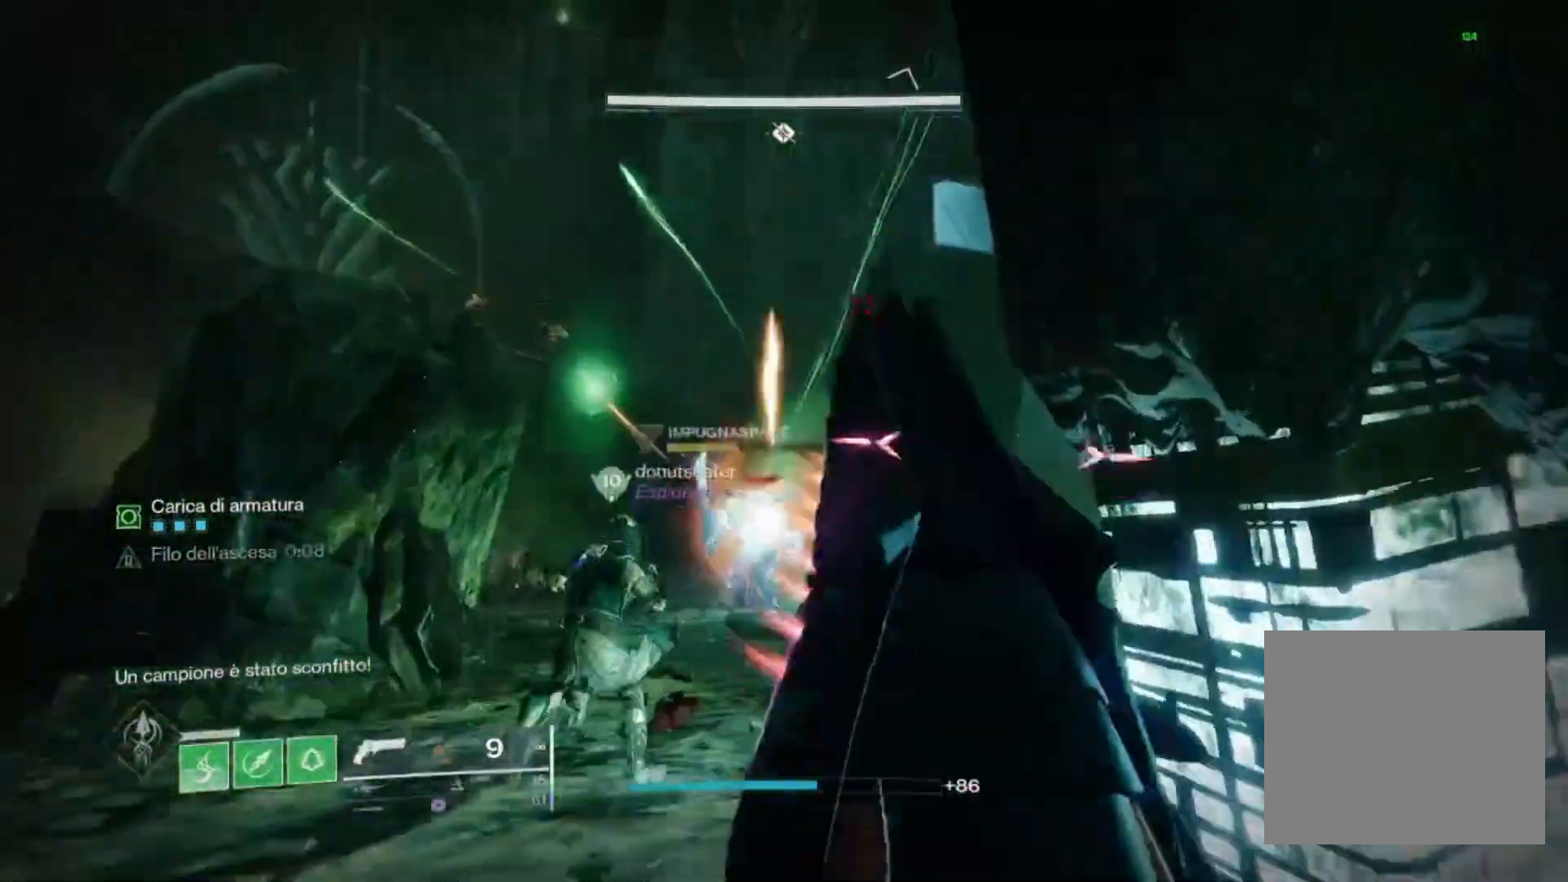
{"buttons": ["L2"], "left_stick": "up", "right_stick": "center", "events": [[100, "R2", "up"], [200, "right_stick", "down"], [300, "right_stick", "center"], [333, "R2", "down"], [500, "R2", "up"]]}
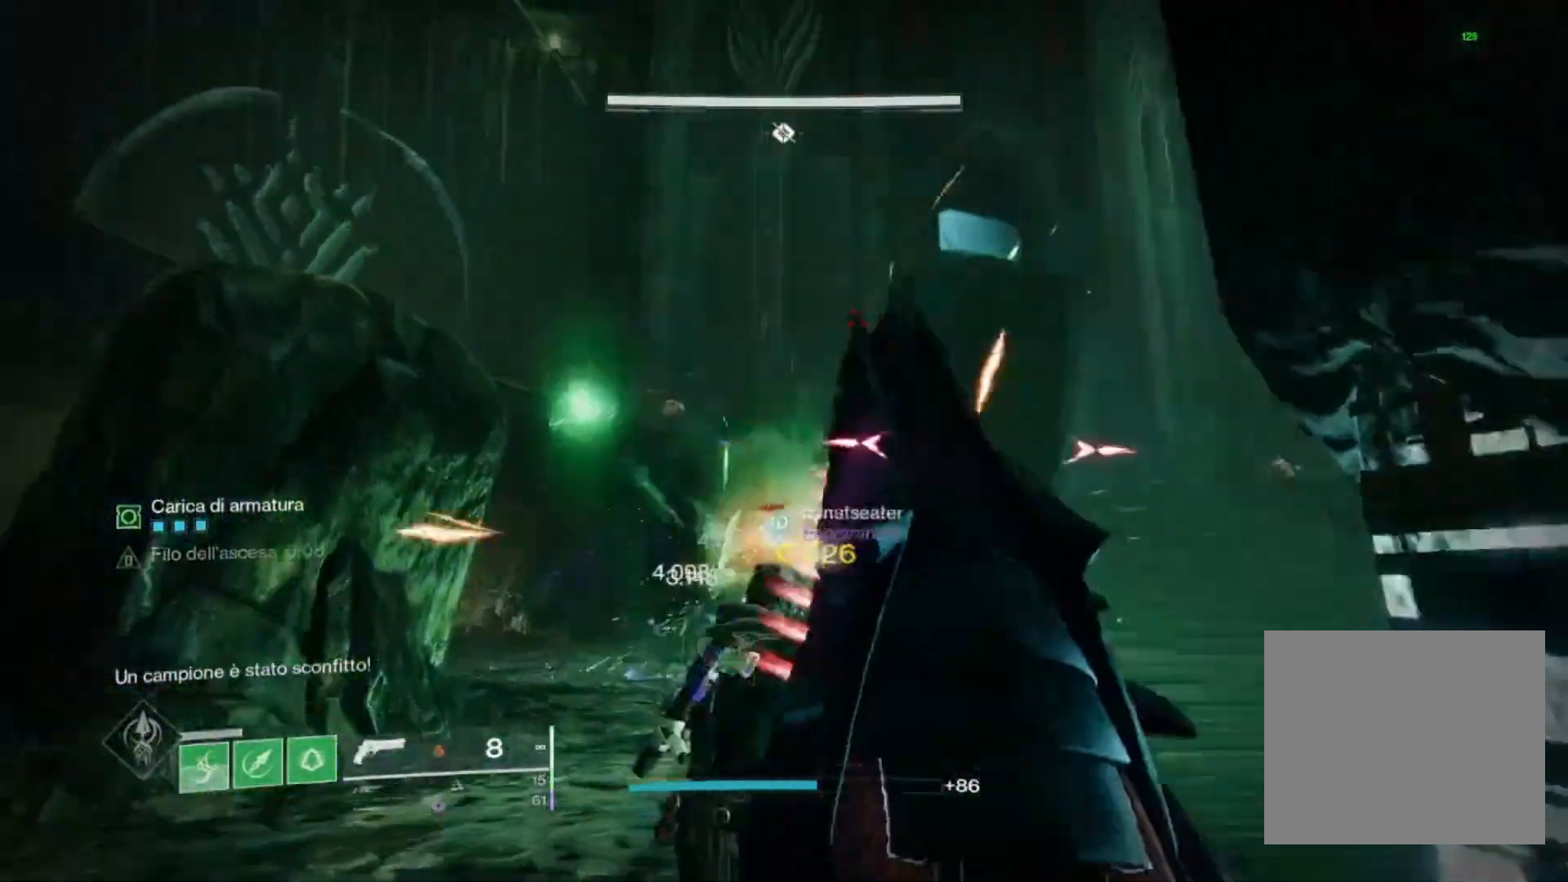
{"buttons": ["L2"], "left_stick": "up", "right_stick": "center", "events": [[167, "right_stick", "up-left"], [233, "R2", "down"], [300, "right_stick", "center"], [400, "R2", "up"]]}
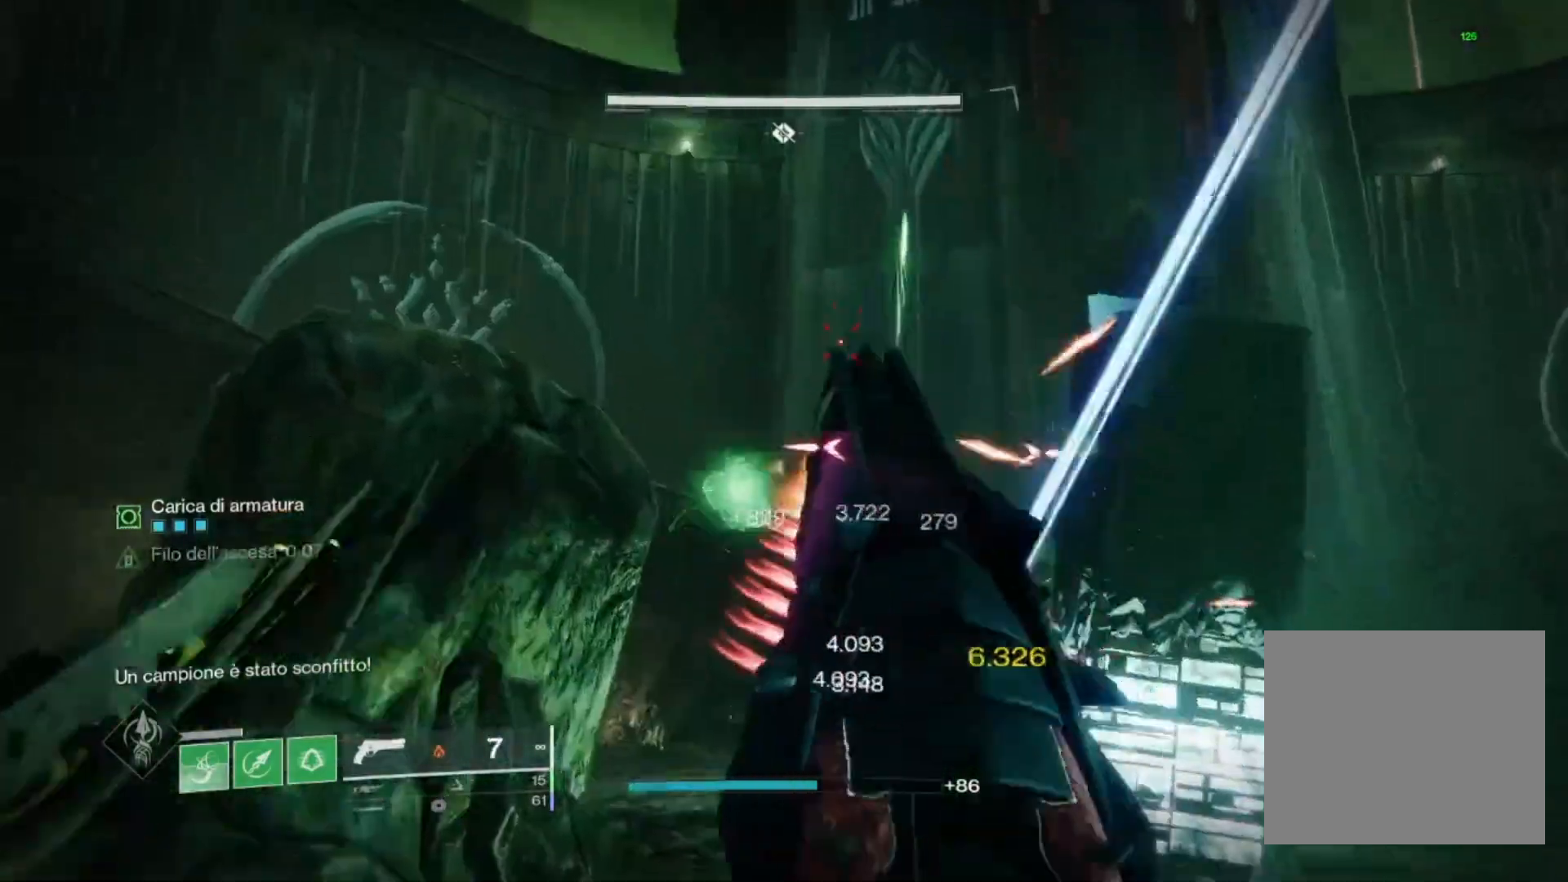
{"buttons": ["L2"], "left_stick": "up", "right_stick": "down", "events": [[67, "right_stick", "down-right"], [167, "R2", "down"], [333, "right_stick", "center"], [433, "R2", "up"], [500, "right_stick", "down"]]}
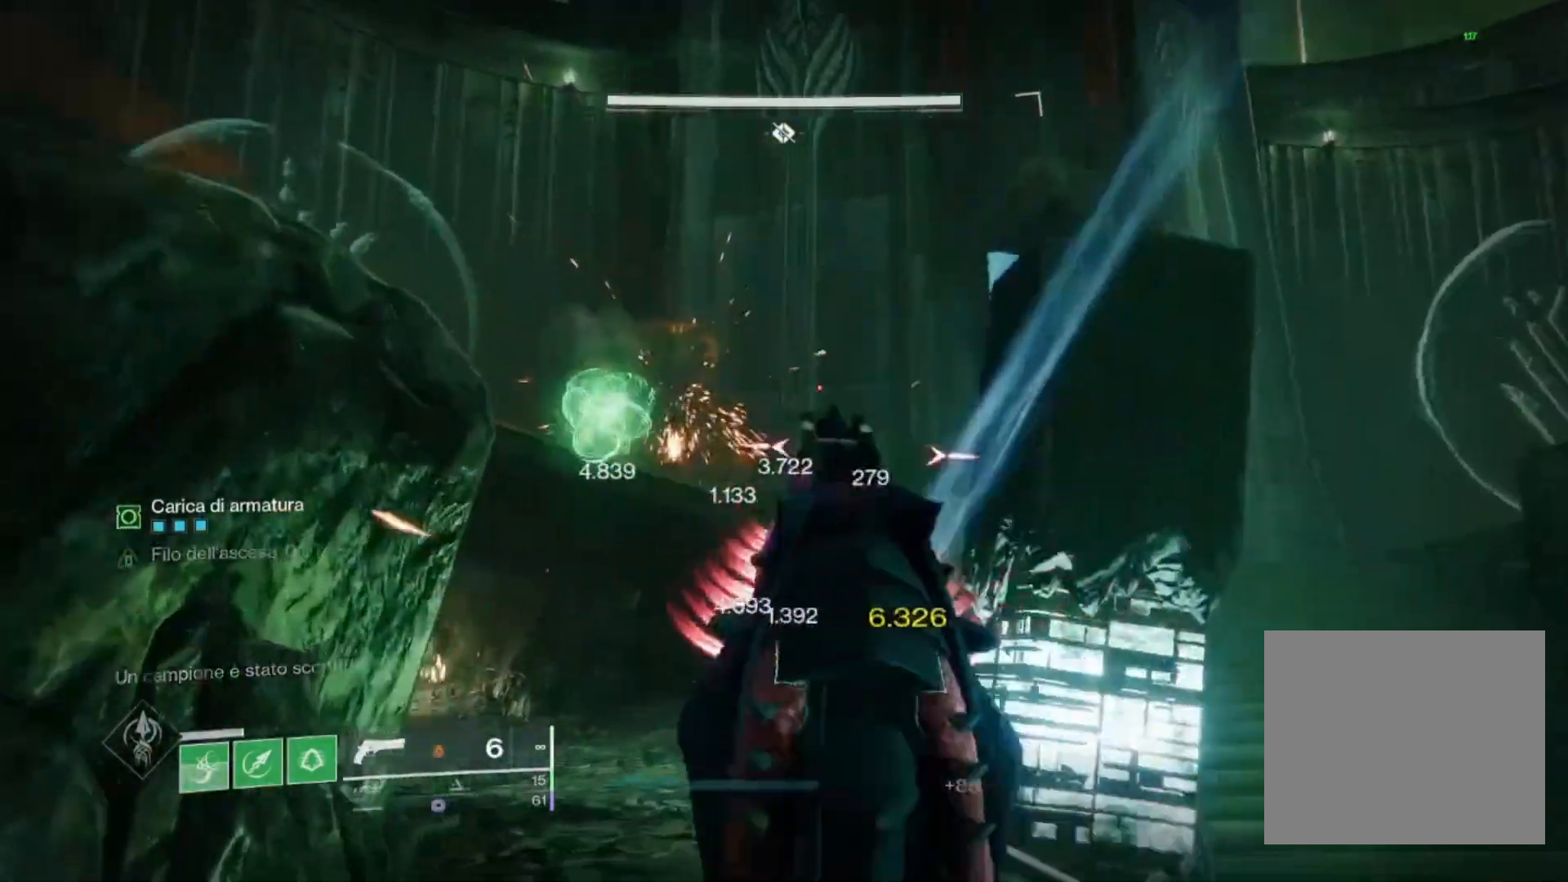
{"buttons": [], "left_stick": "down", "right_stick": "down", "events": [[67, "R2", "down"], [133, "L2", "up"], [133, "left_stick", "down-right"], [133, "right_stick", "center"], [200, "SQUARE", "down"], [233, "left_stick", "down"], [267, "SQUARE", "up"], [300, "R2", "up"], [433, "right_stick", "down"]]}
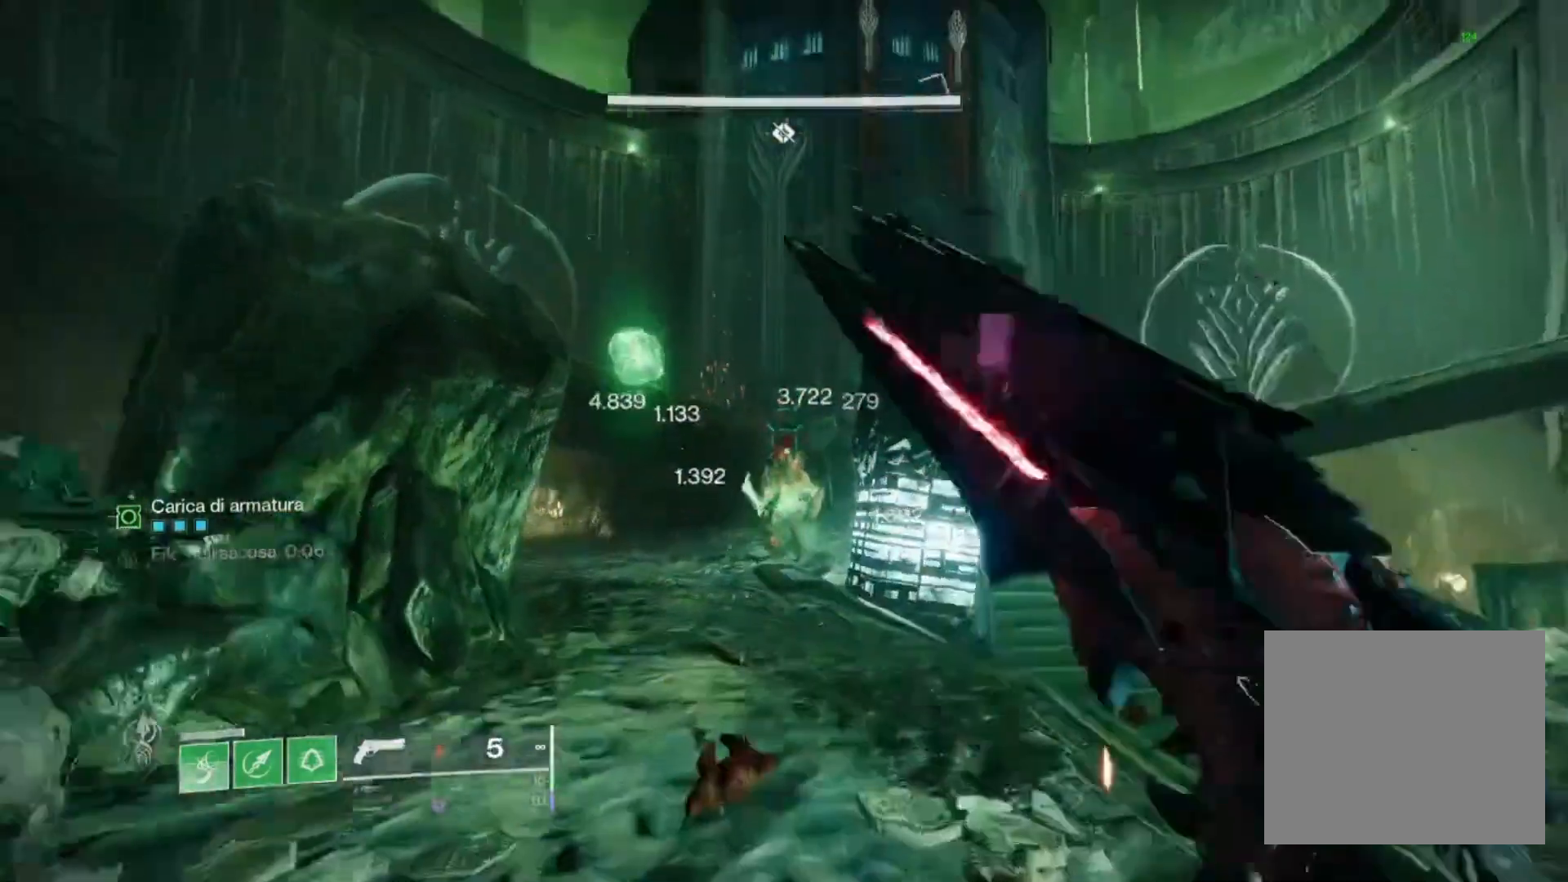
{"buttons": [], "left_stick": "down", "right_stick": "center", "events": [[67, "right_stick", "center"]]}
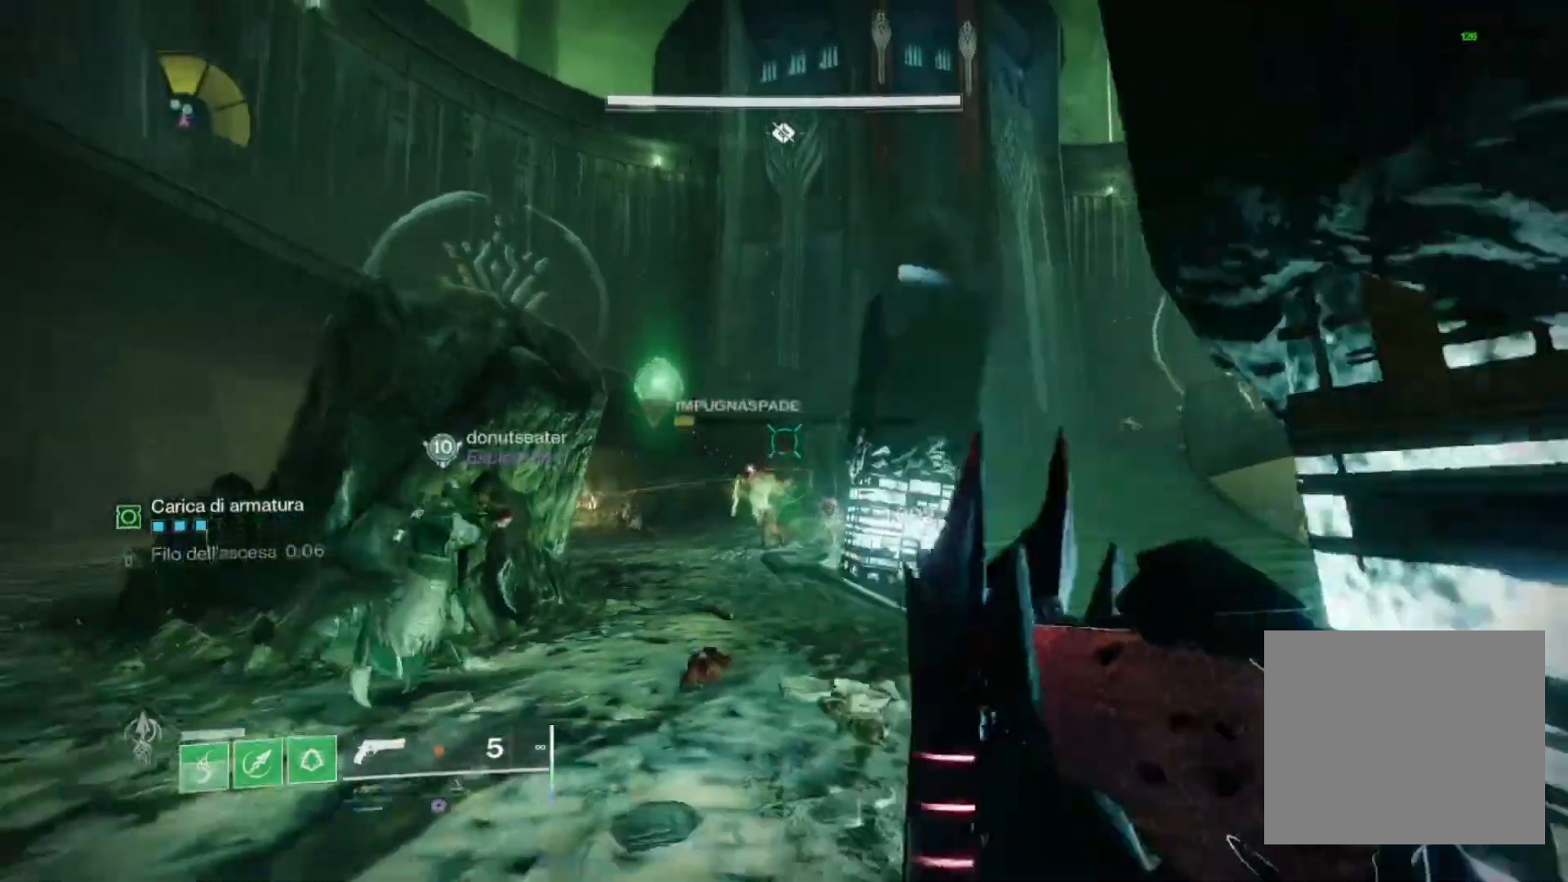
{"buttons": [], "left_stick": "up", "right_stick": "center", "events": [[200, "left_stick", "left"], [300, "left_stick", "up-left"], [433, "left_stick", "up"]]}